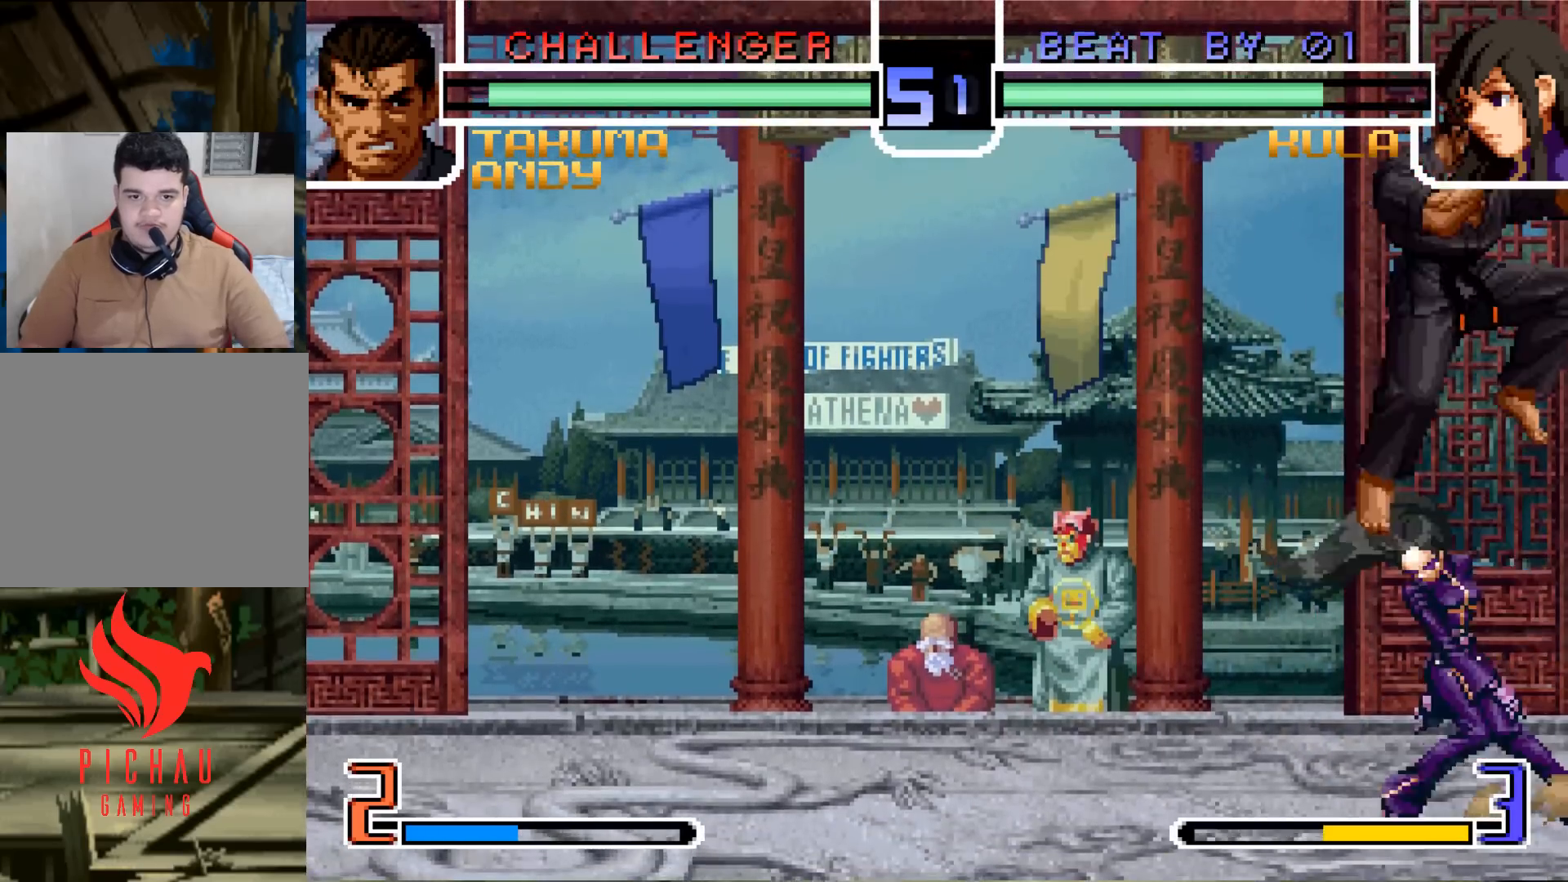
Gameplay with a controller (arcade stick); each line is a JSON object with the inputs held at the frame after it. "events" lists button and stick changes between this image and that frame as [ms after this image, input, new state], when the widget could be followed in between. Not read: L3 R3.
{"buttons": [], "left_stick": "left"}
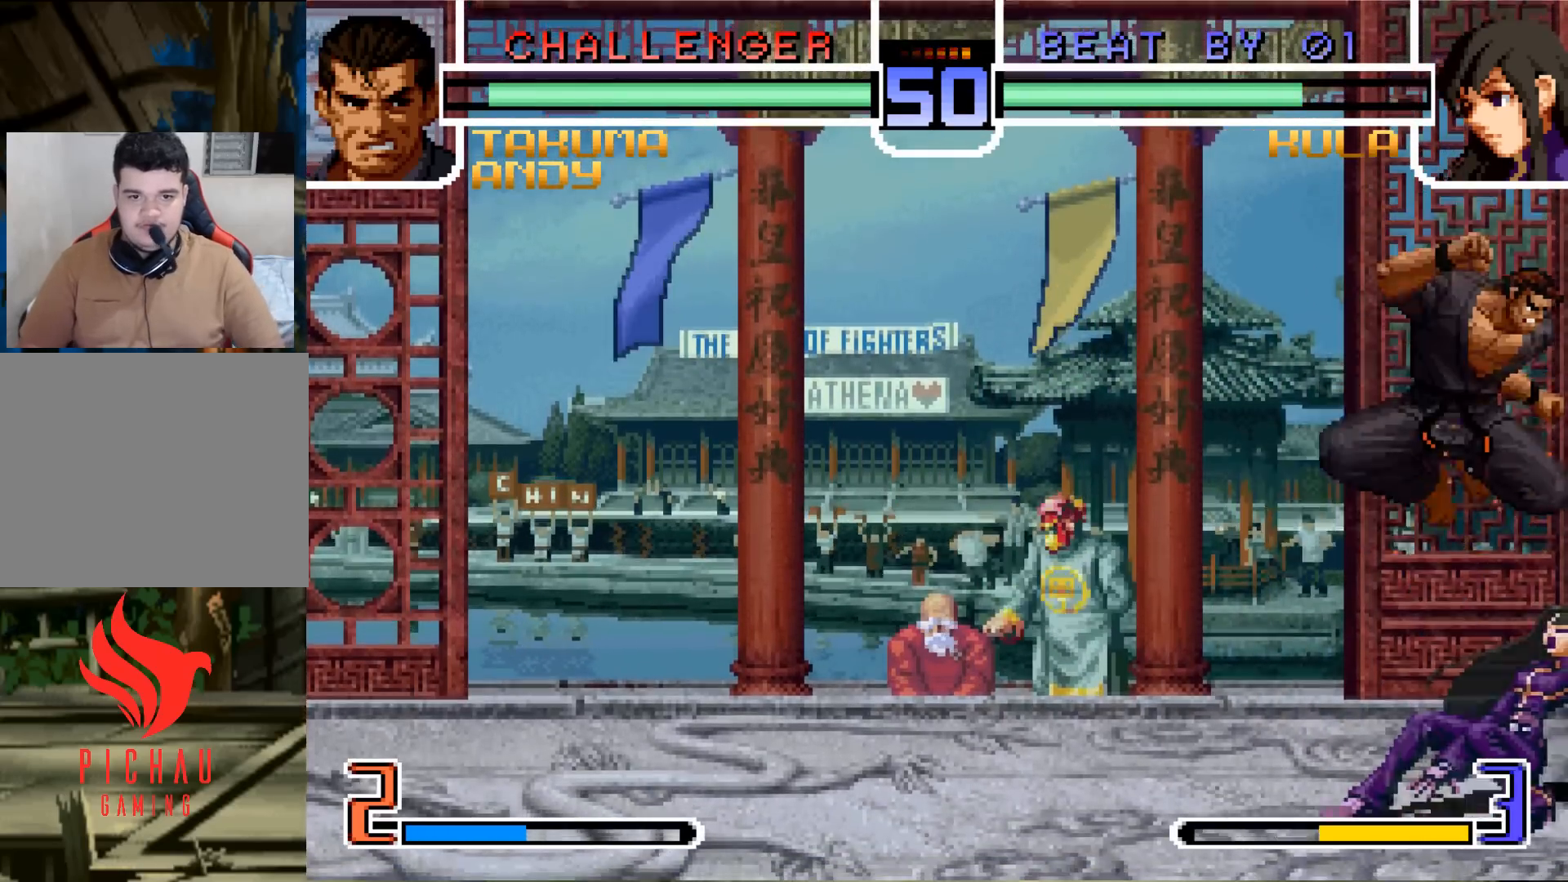
{"buttons": [], "left_stick": "down", "events": [[34, "left_stick", "center"], [84, "left_stick", "down"], [267, "CROSS", "down"], [267, "R1", "down"], [351, "CROSS", "up"], [367, "R1", "up"]]}
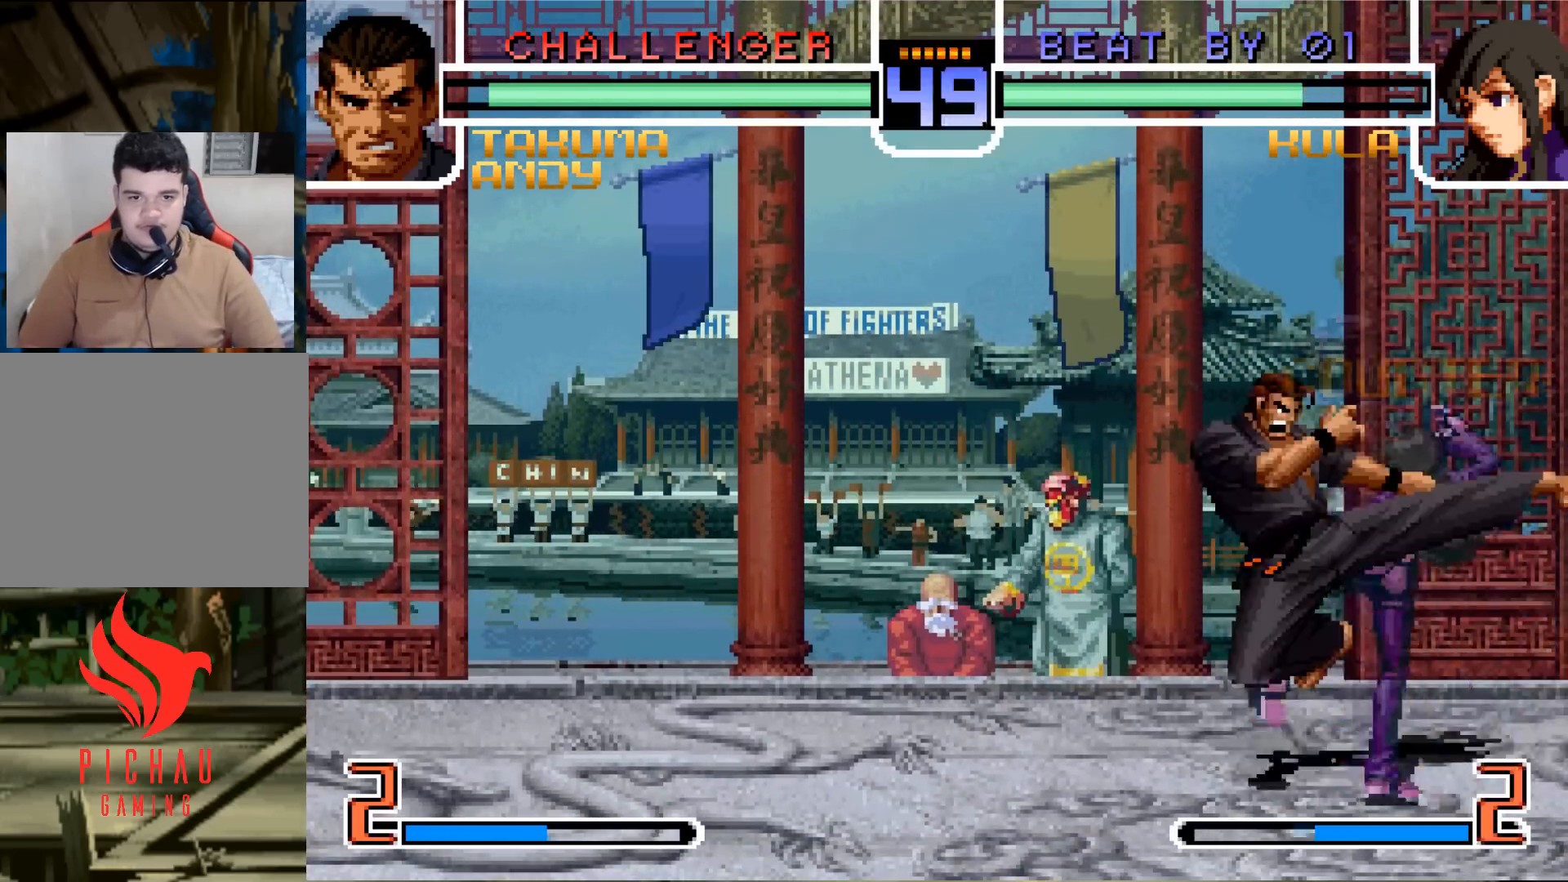
{"buttons": [], "left_stick": "center", "events": [[417, "left_stick", "center"]]}
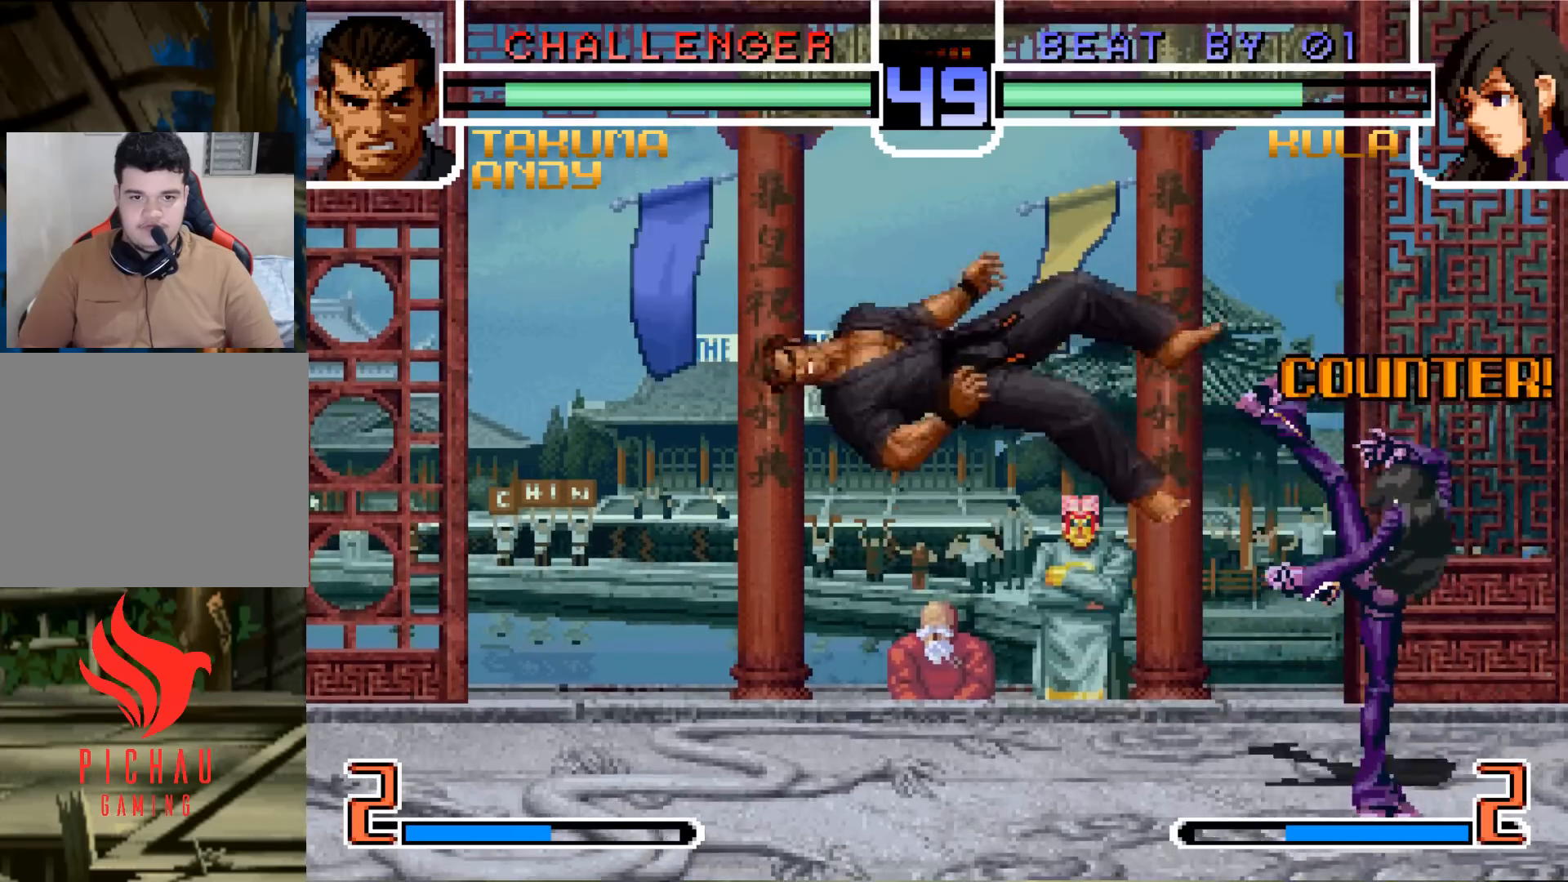
{"buttons": [], "left_stick": "center"}
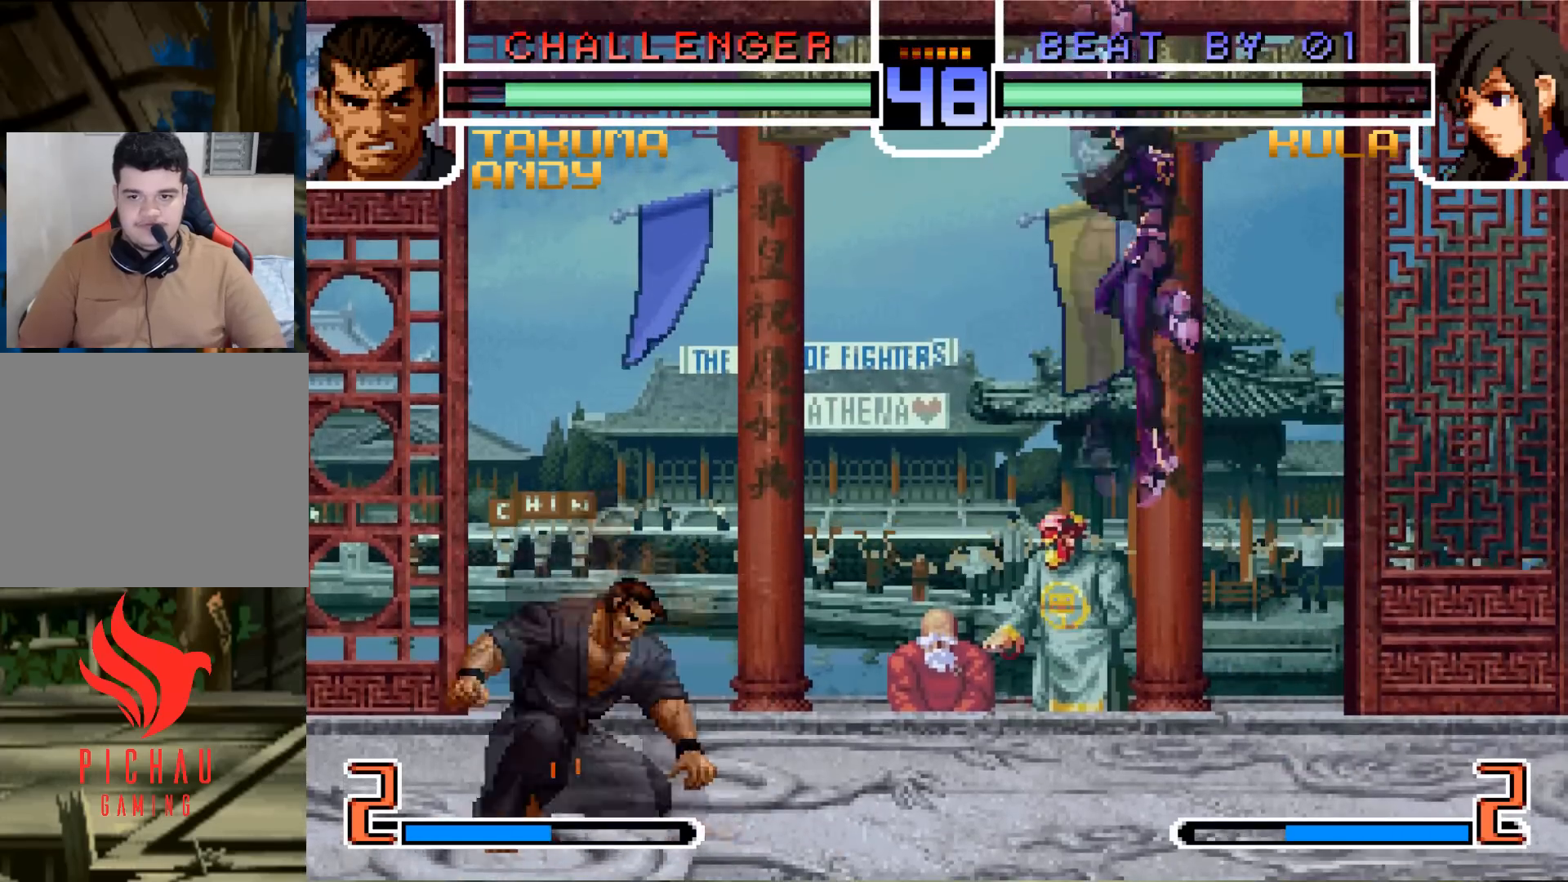
{"buttons": [], "left_stick": "down", "events": [[183, "left_stick", "down"]]}
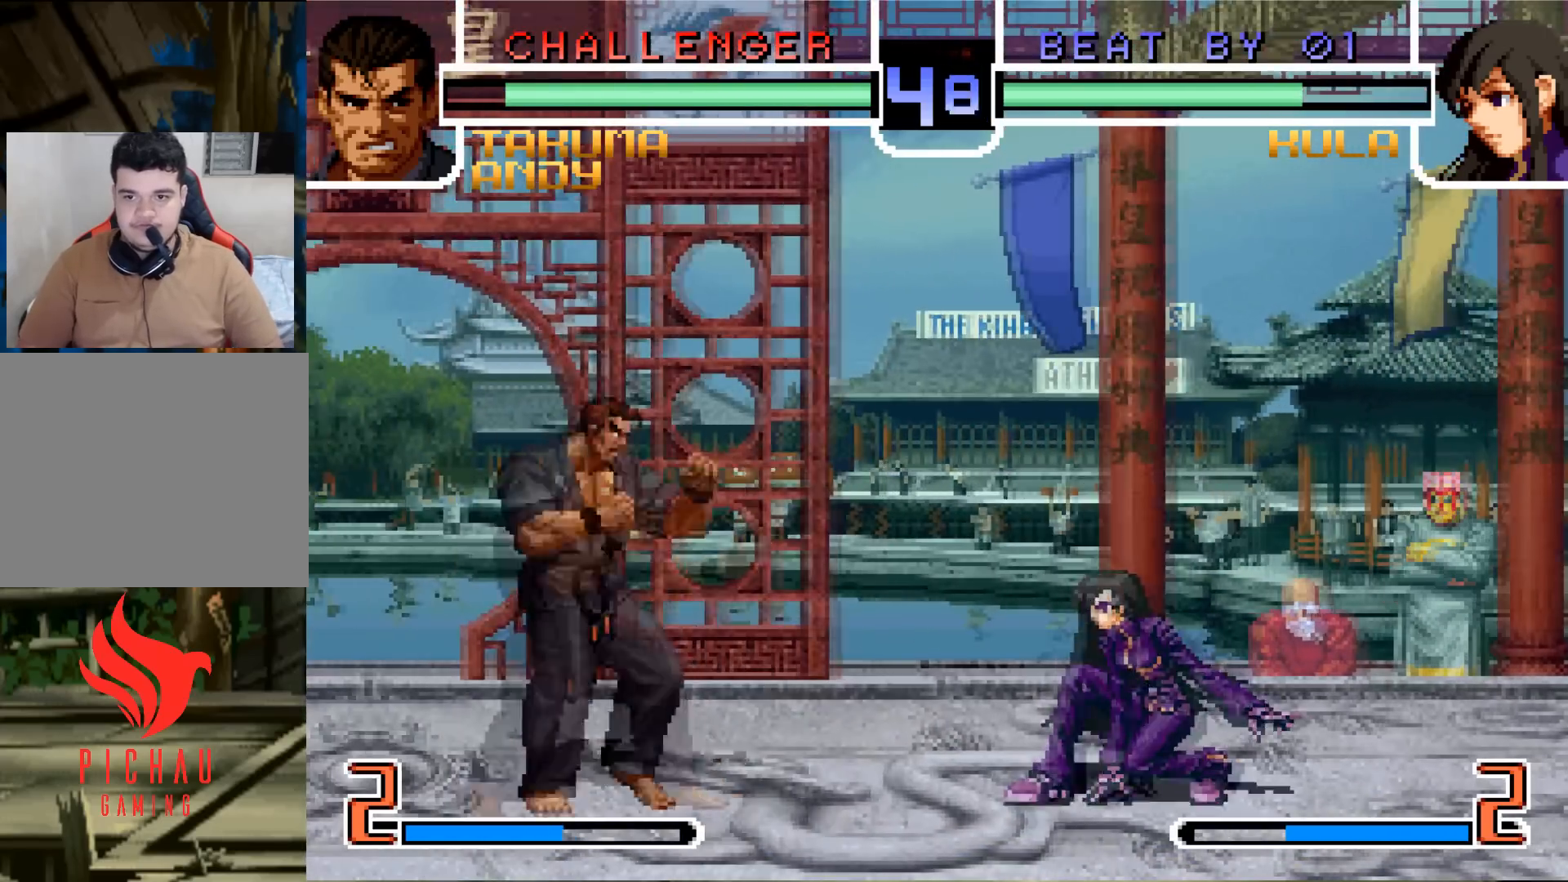
{"buttons": [], "left_stick": "down", "events": [[67, "left_stick", "up-left"], [117, "CROSS", "down"], [151, "left_stick", "center"], [167, "CROSS", "up"], [217, "left_stick", "down"]]}
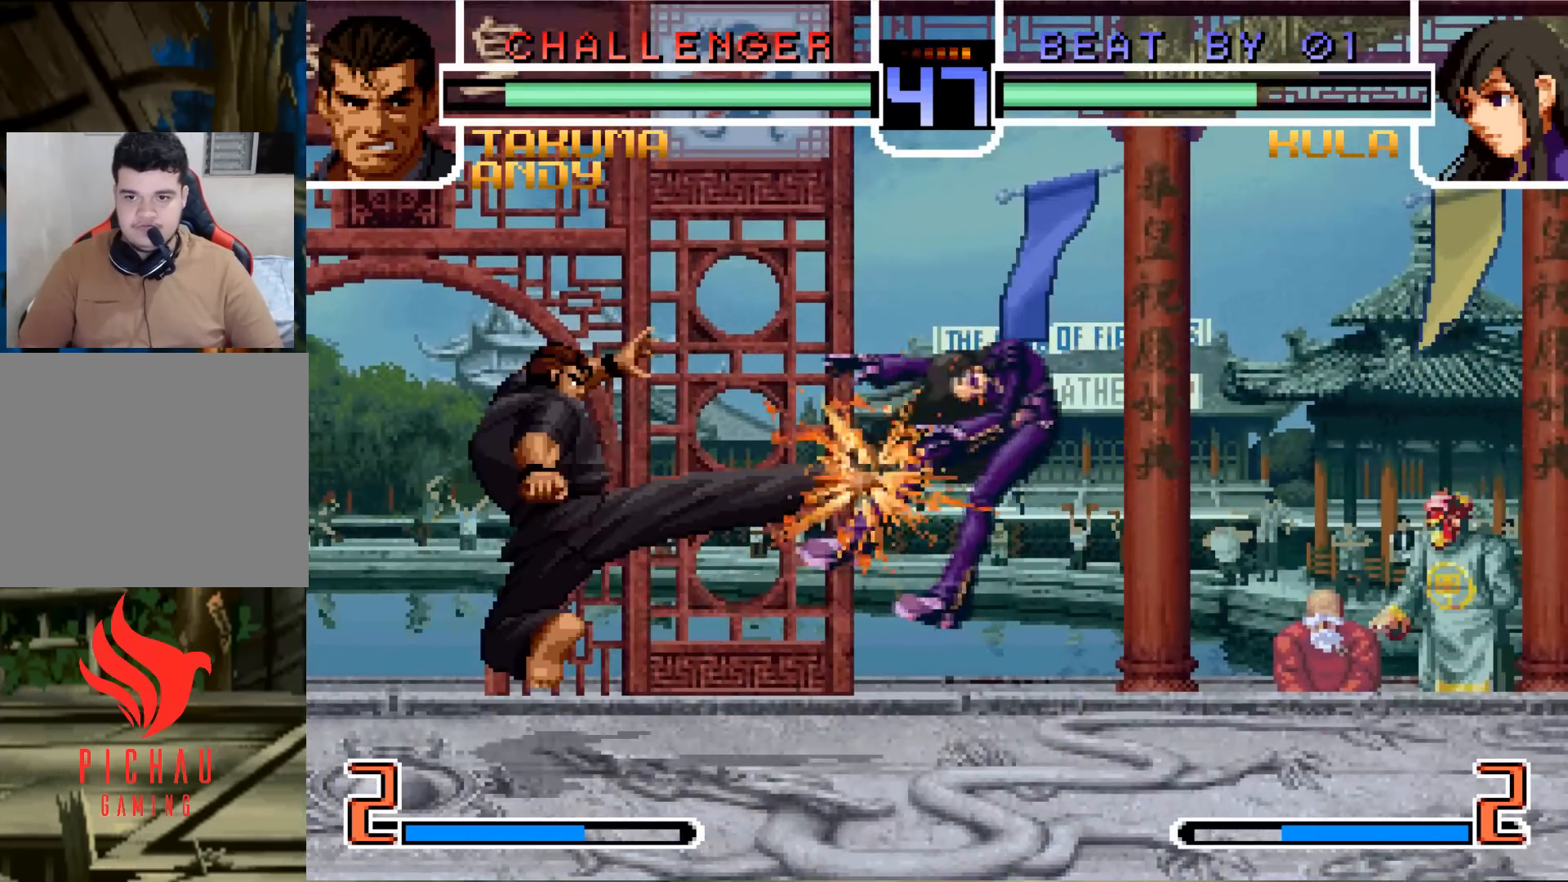
{"buttons": ["CROSS"], "left_stick": "center", "events": [[217, "left_stick", "center"], [434, "SQUARE", "down"], [467, "SQUARE", "up"], [500, "CROSS", "down"]]}
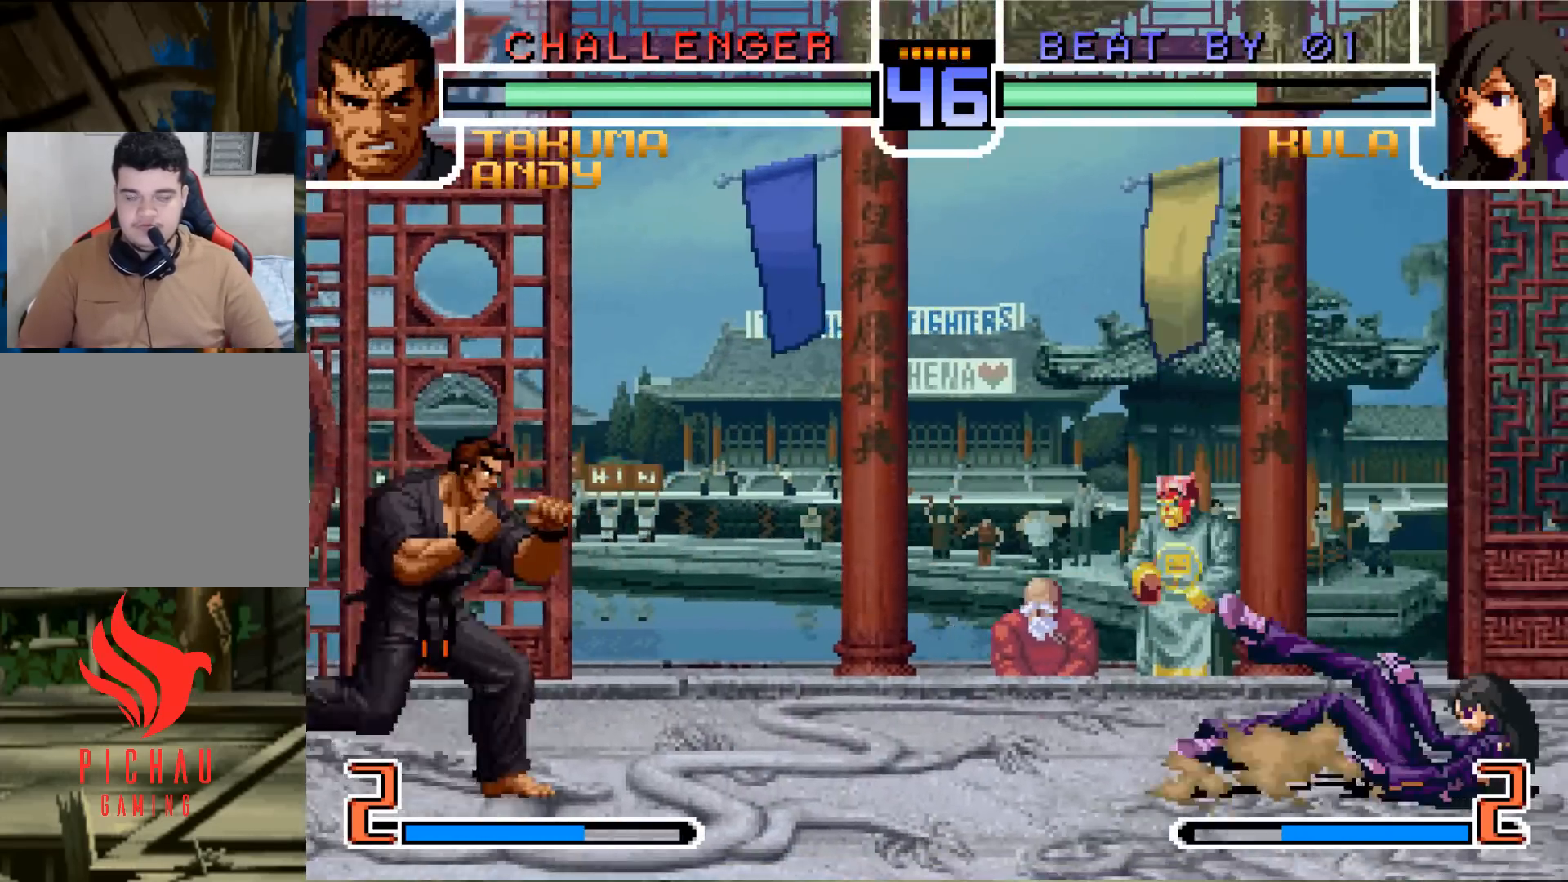
{"buttons": [], "left_stick": "center", "events": [[34, "CROSS", "up"], [50, "SQUARE", "down"], [50, "TRIANGLE", "down"], [101, "CROSS", "down"], [134, "TRIANGLE", "up"], [184, "CROSS", "up"], [267, "SQUARE", "up"]]}
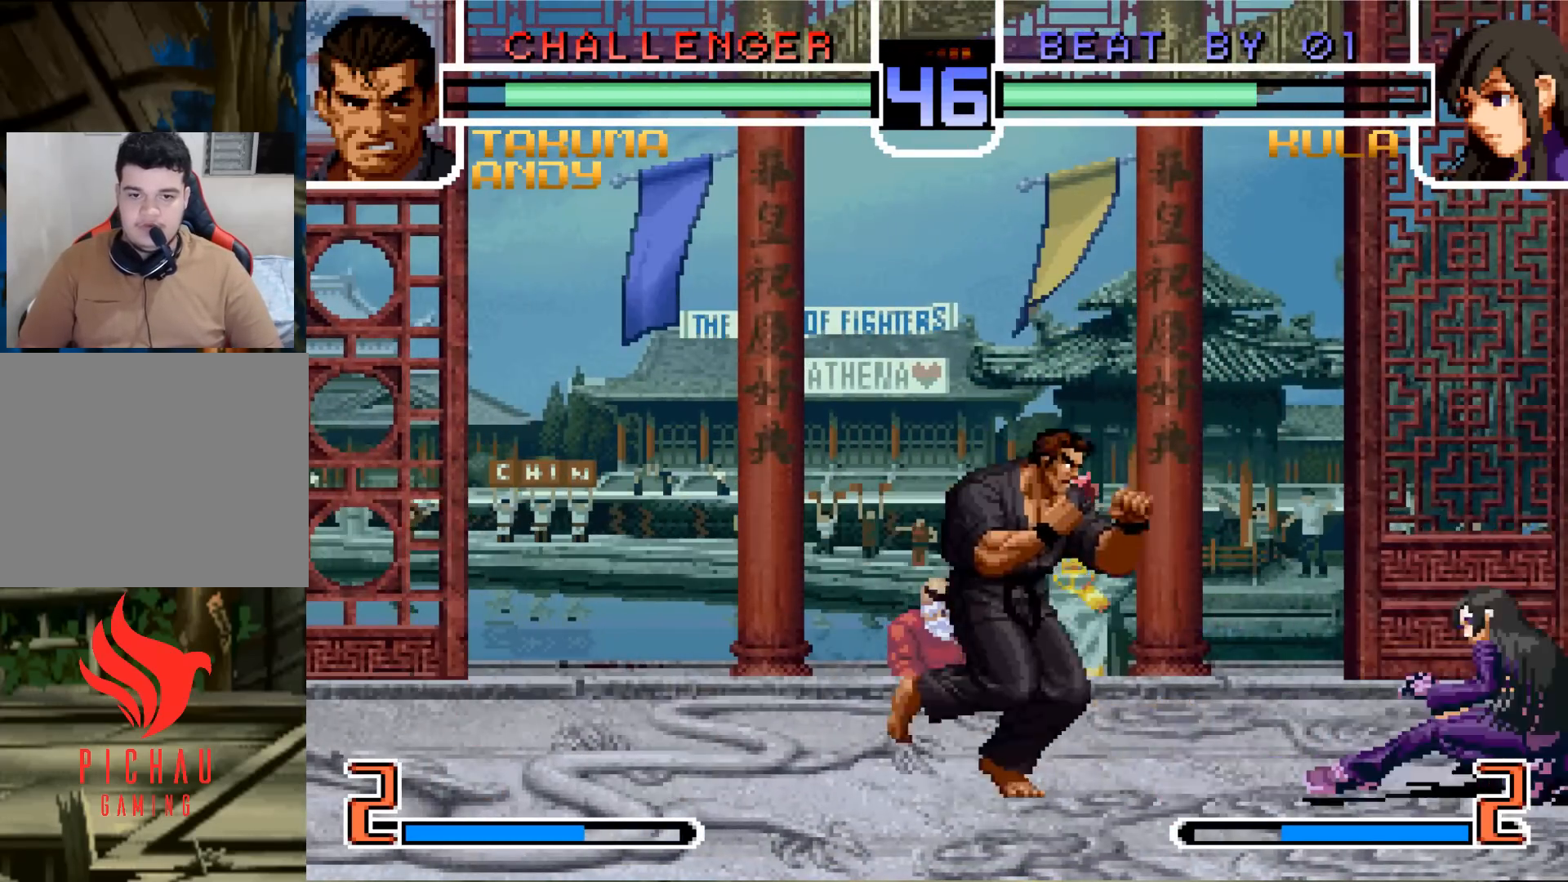
{"buttons": [], "left_stick": "down", "events": [[67, "left_stick", "down"]]}
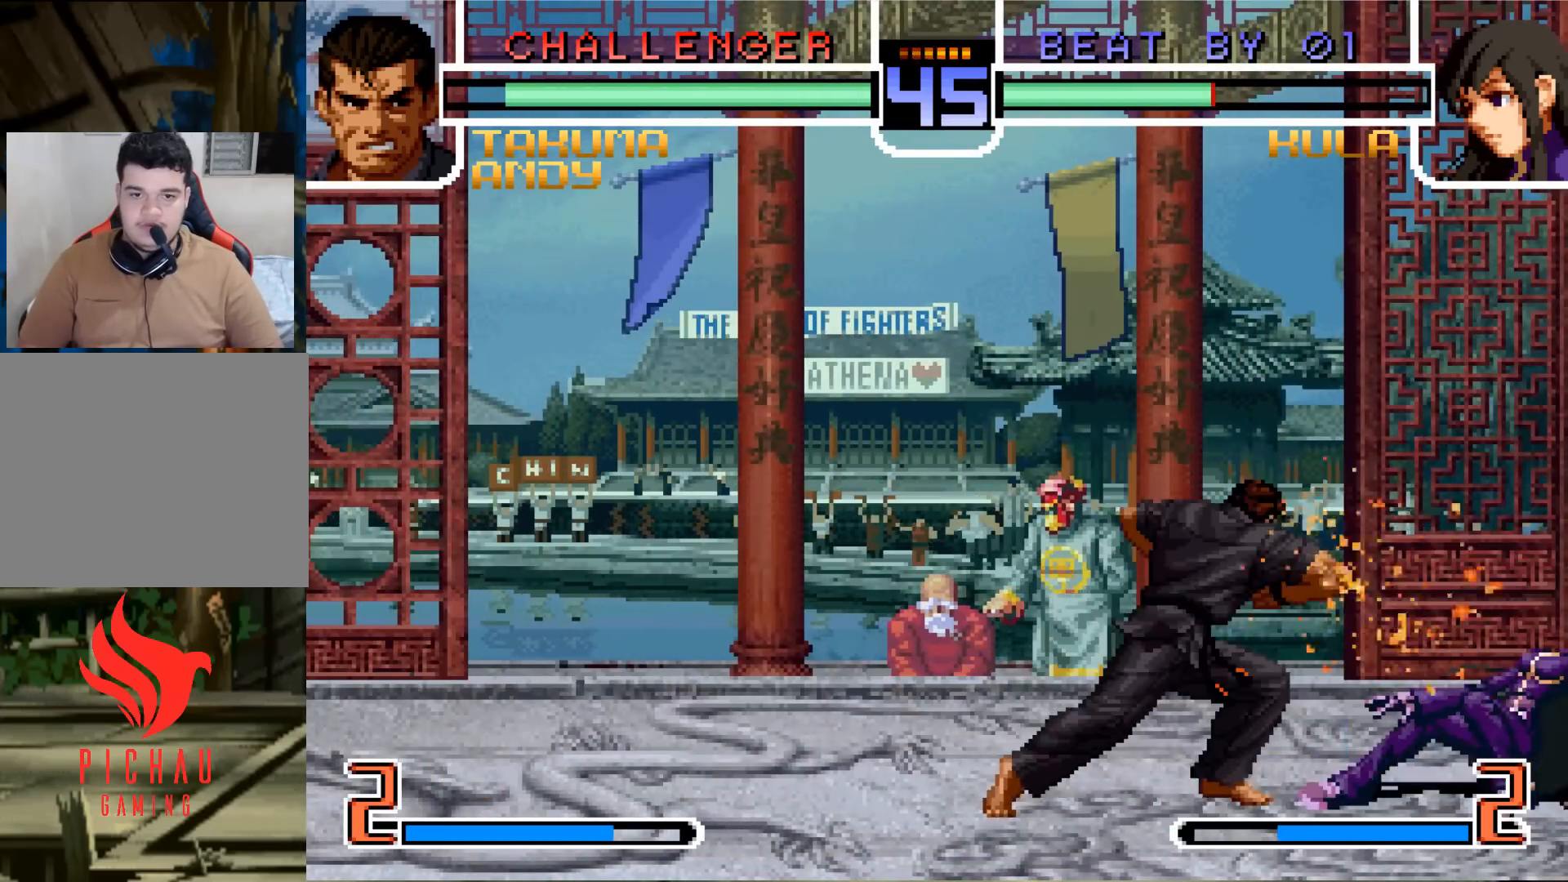
{"buttons": ["CROSS"], "left_stick": "center", "events": [[234, "left_stick", "center"], [284, "left_stick", "left"], [334, "left_stick", "down"], [401, "CROSS", "down"], [434, "left_stick", "center"]]}
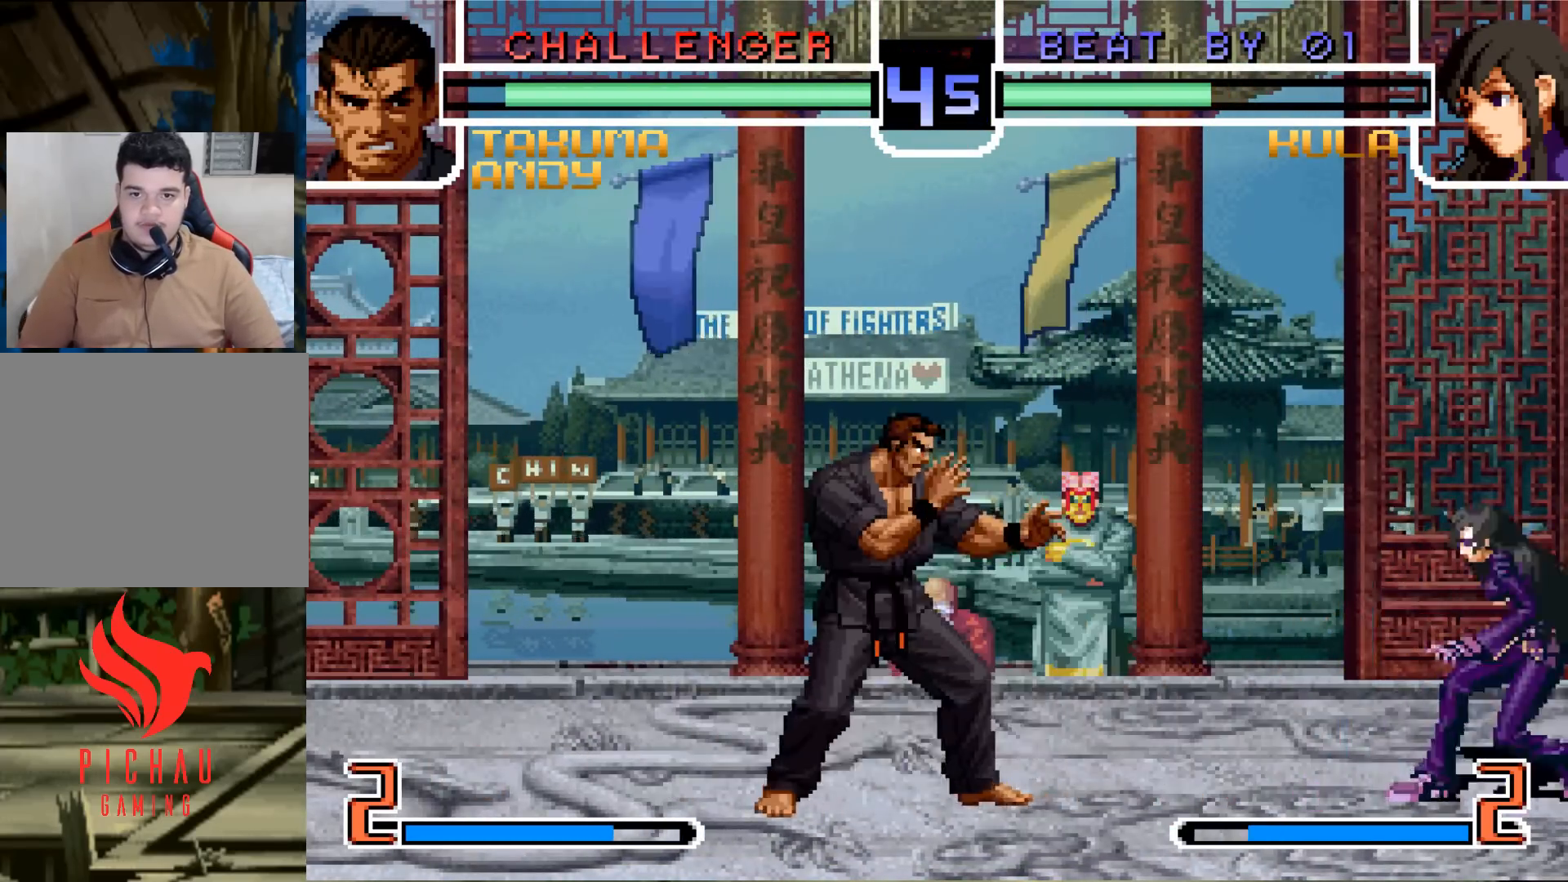
{"buttons": ["TRIANGLE"], "left_stick": "left", "events": [[33, "CROSS", "up"], [167, "left_stick", "left"], [267, "TRIANGLE", "down"], [334, "TRIANGLE", "up"], [367, "TRIANGLE", "down"], [417, "TRIANGLE", "up"], [450, "TRIANGLE", "down"]]}
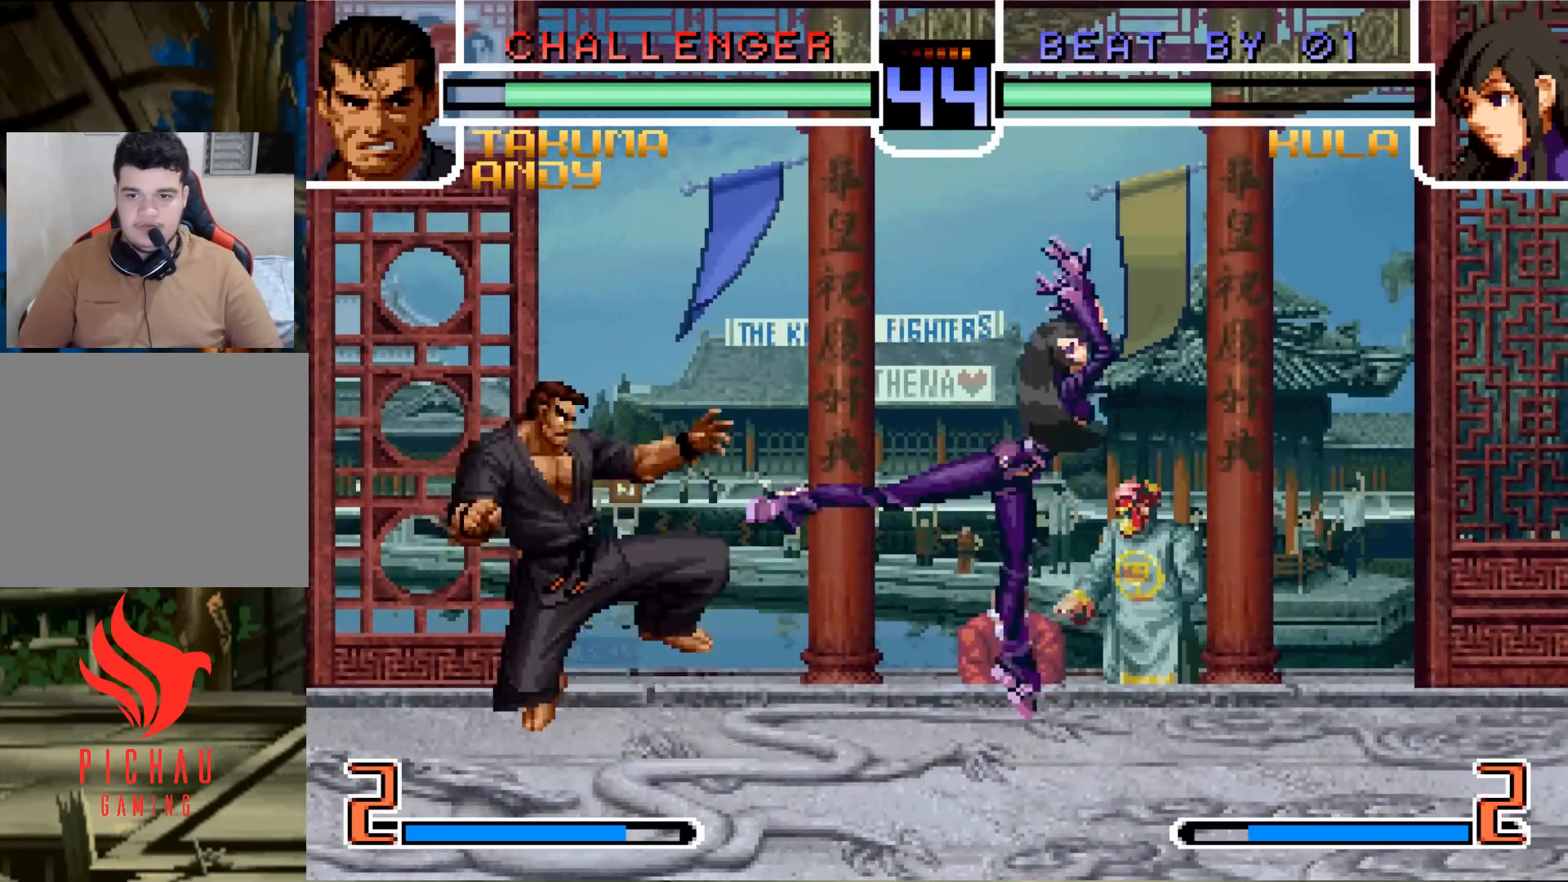
{"buttons": [], "left_stick": "center"}
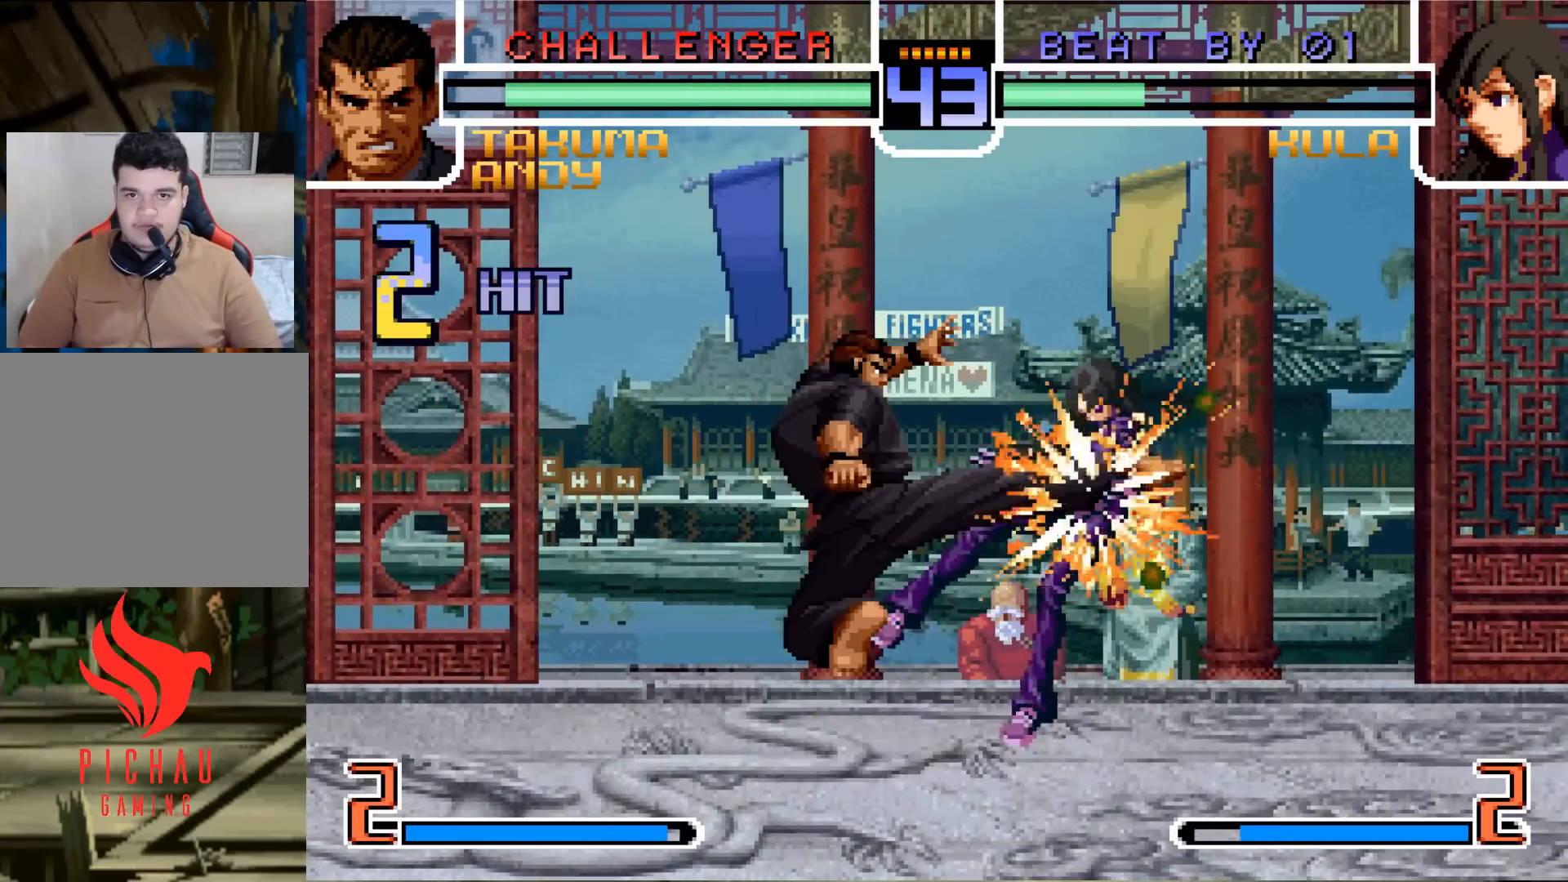
{"buttons": [], "left_stick": "center", "events": []}
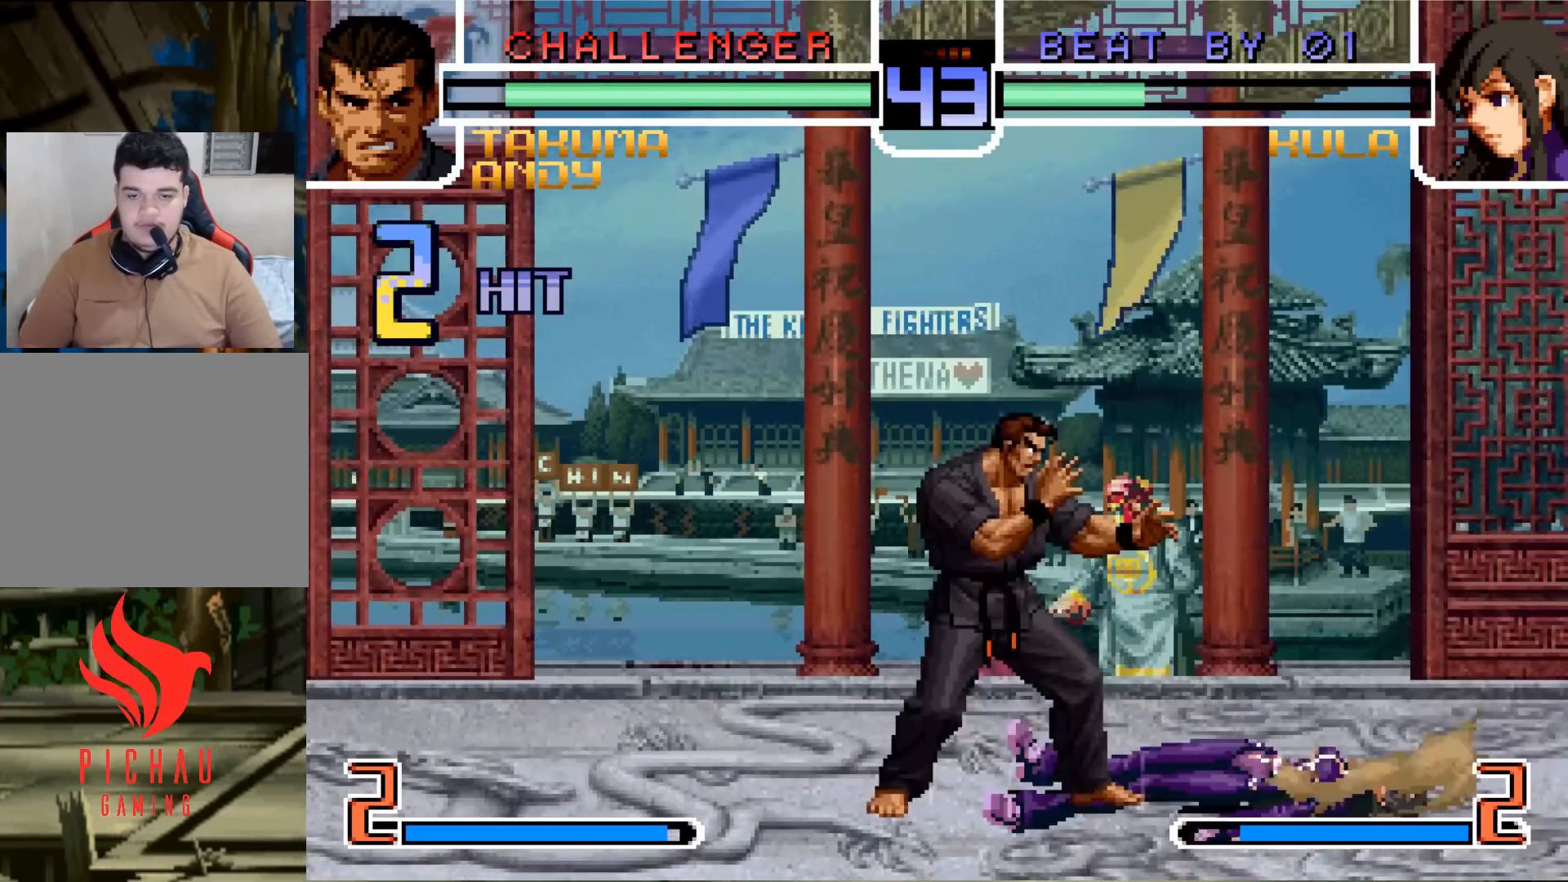
{"buttons": [], "left_stick": "center", "events": []}
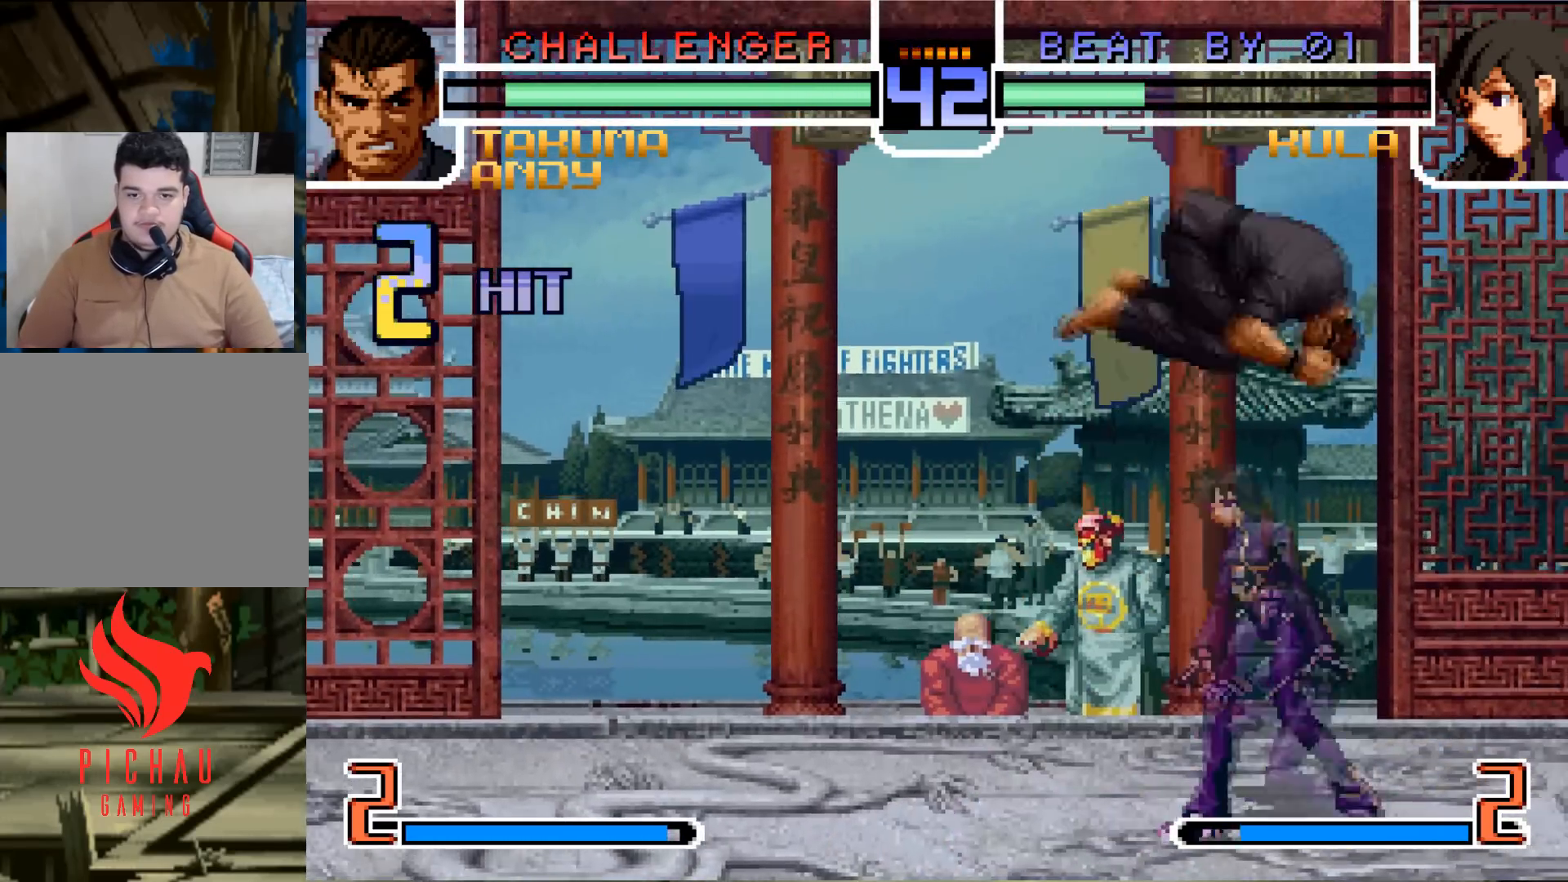
{"buttons": [], "left_stick": "down-left", "events": [[133, "R1", "down"], [250, "left_stick", "left"], [284, "R1", "up"], [500, "left_stick", "down-left"]]}
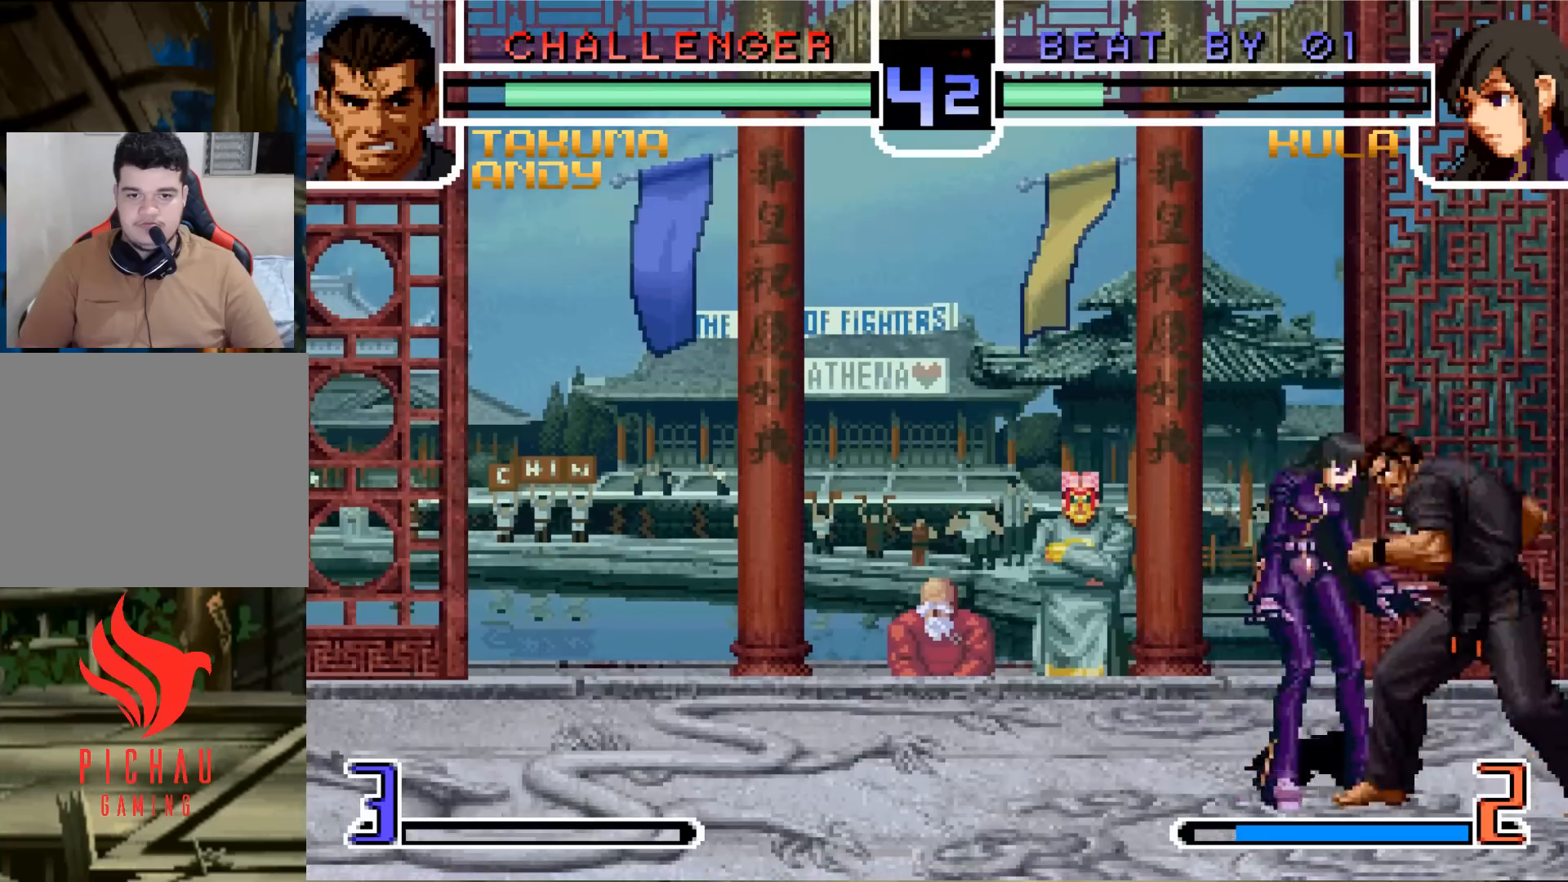
{"buttons": [], "left_stick": "down-left", "events": [[167, "CROSS", "down"], [167, "R1", "down"], [251, "R1", "up"], [267, "CROSS", "up"]]}
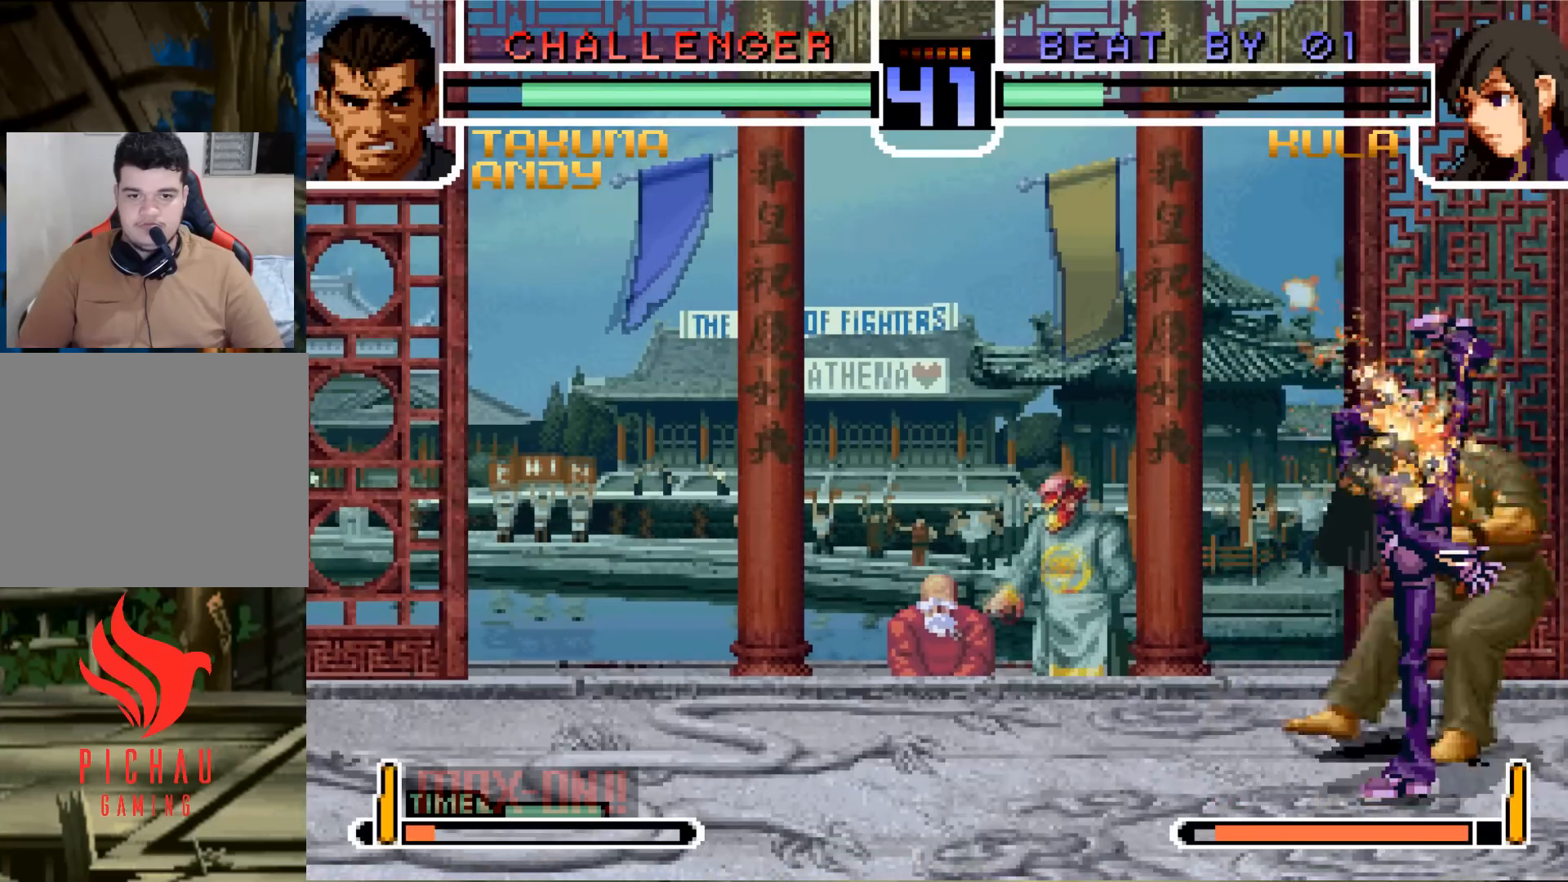
{"buttons": [], "left_stick": "left", "events": [[284, "left_stick", "center"], [467, "left_stick", "left"]]}
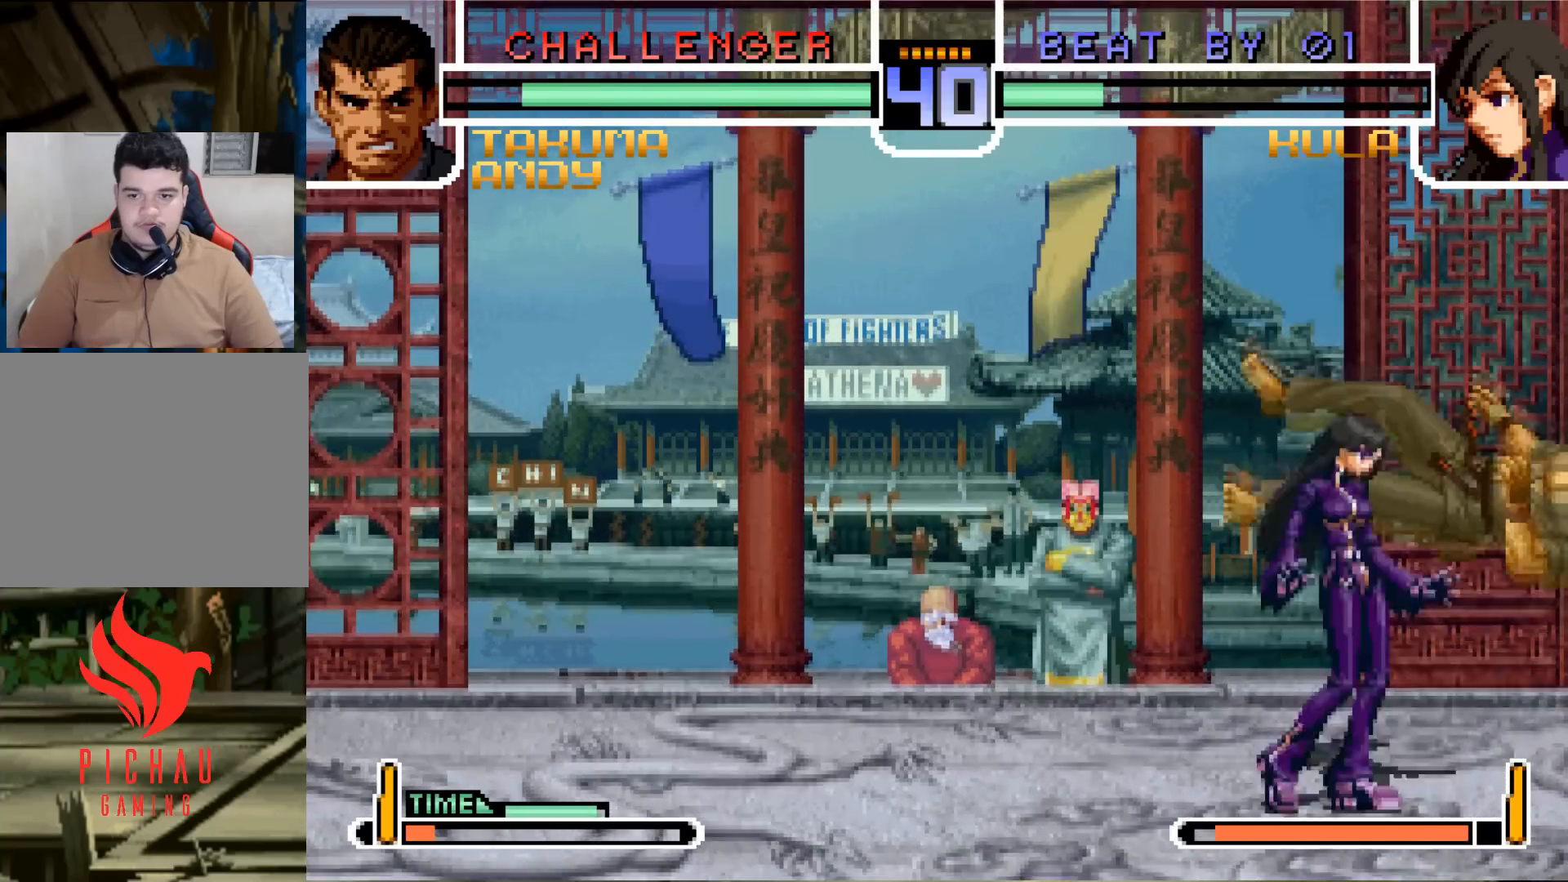
{"buttons": [], "left_stick": "center", "events": [[384, "left_stick", "center"]]}
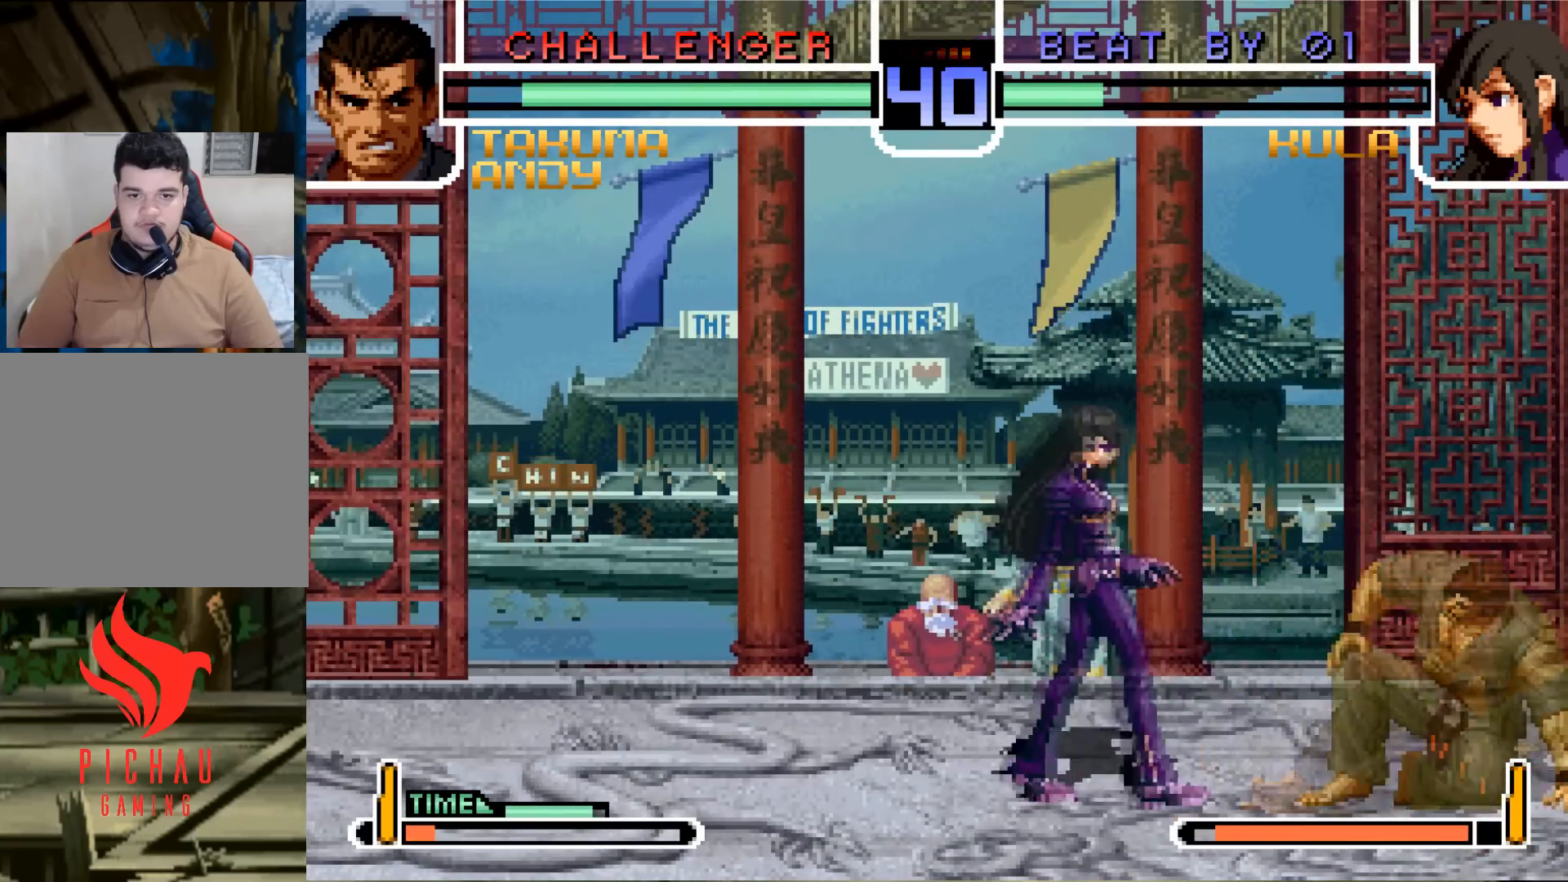
{"buttons": [], "left_stick": "down-left", "events": [[167, "left_stick", "left"], [317, "left_stick", "down-left"]]}
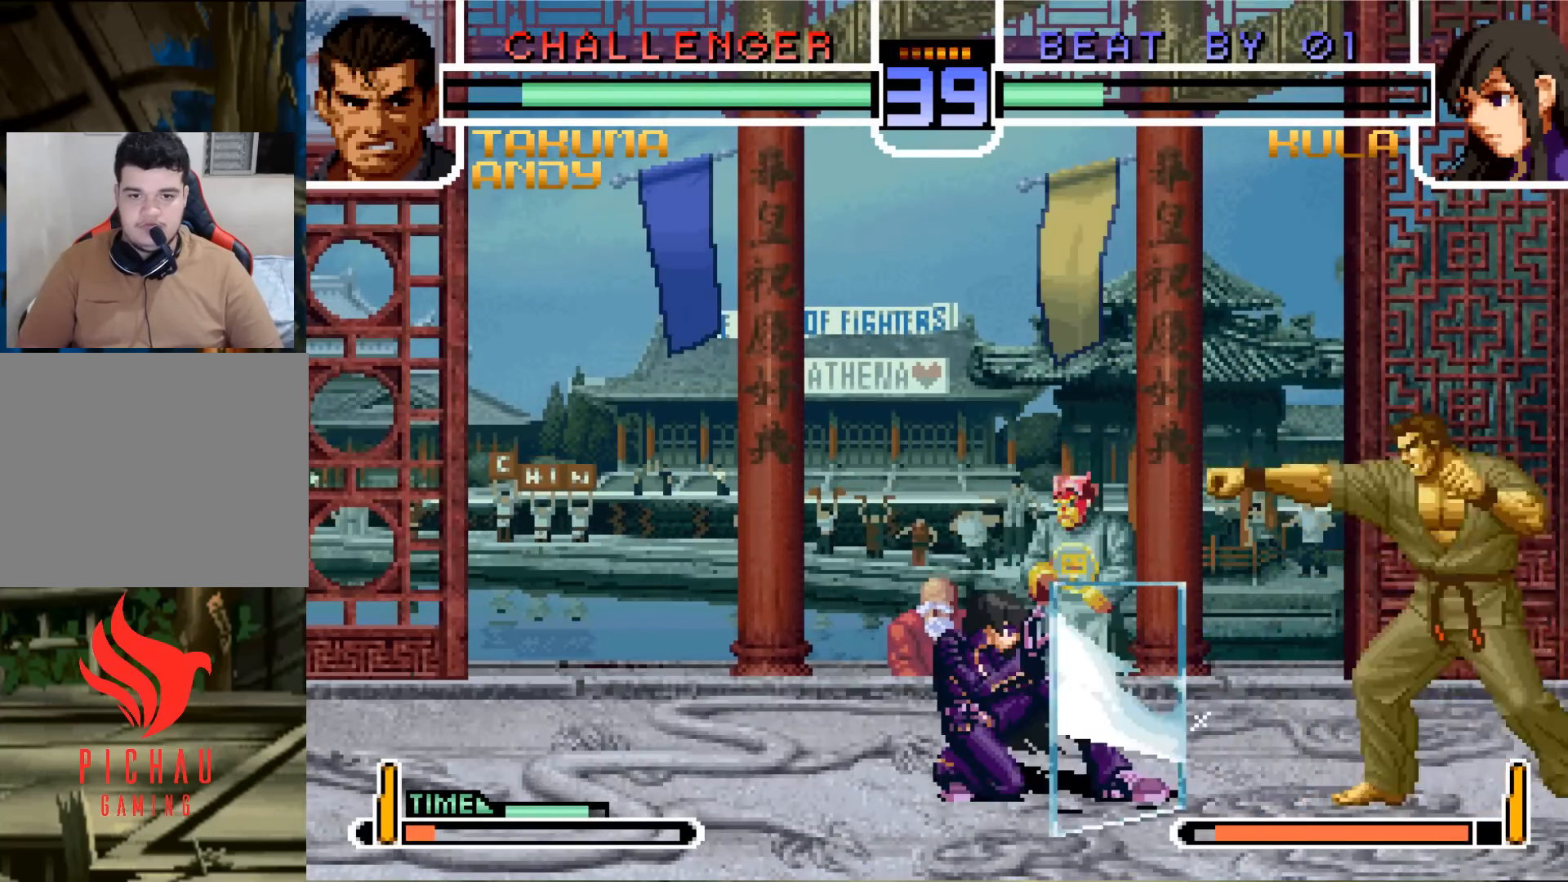
{"buttons": [], "left_stick": "down-left", "events": []}
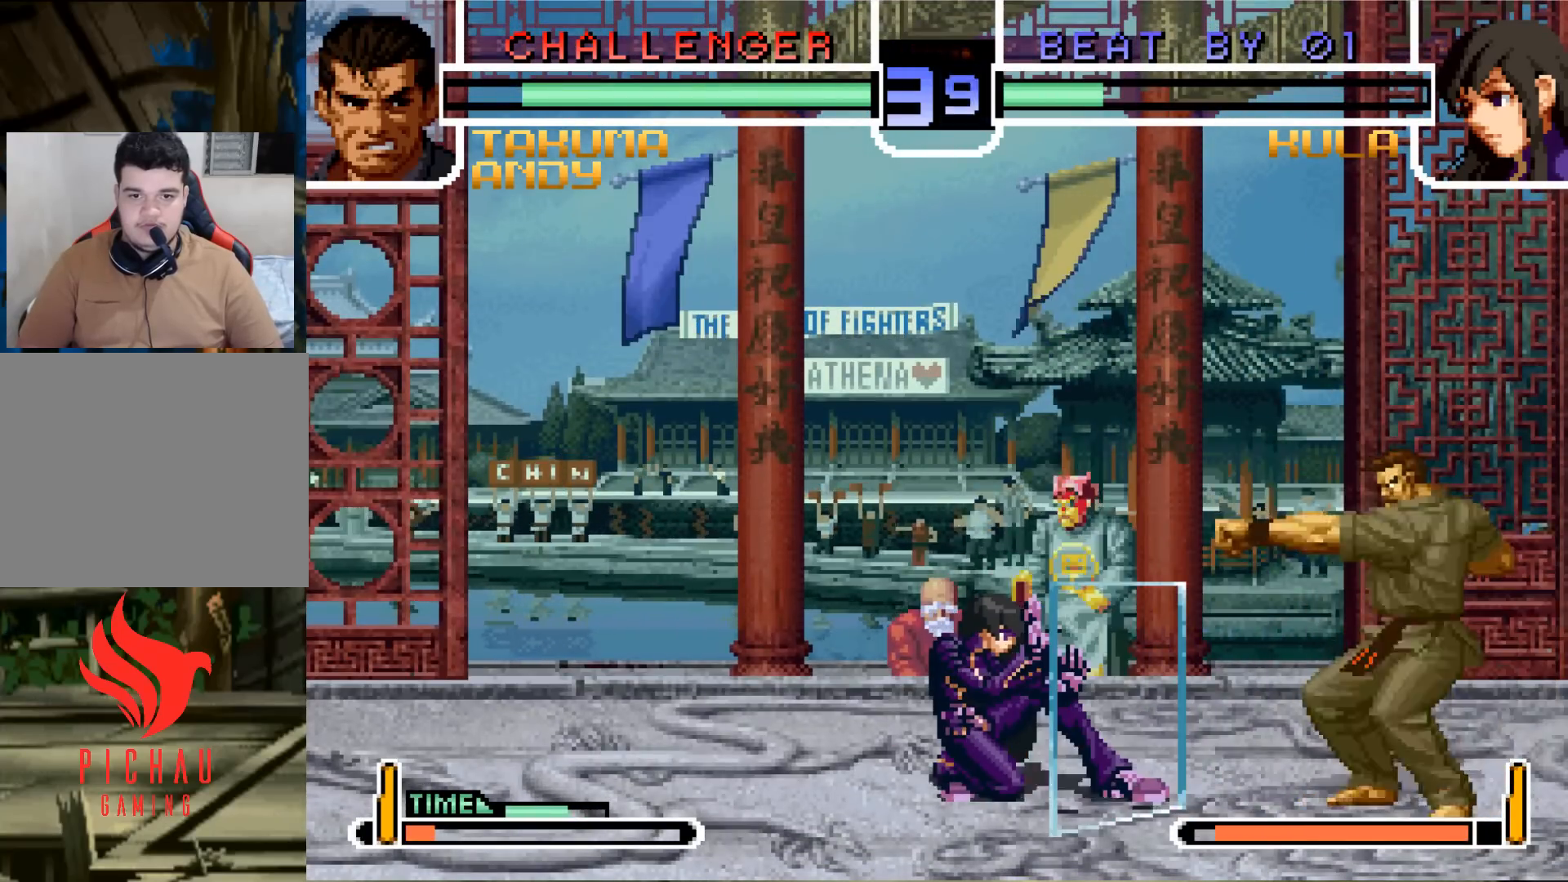
{"buttons": [], "left_stick": "center", "events": [[50, "left_stick", "down"], [150, "SQUARE", "down"], [183, "left_stick", "center"], [200, "SQUARE", "up"]]}
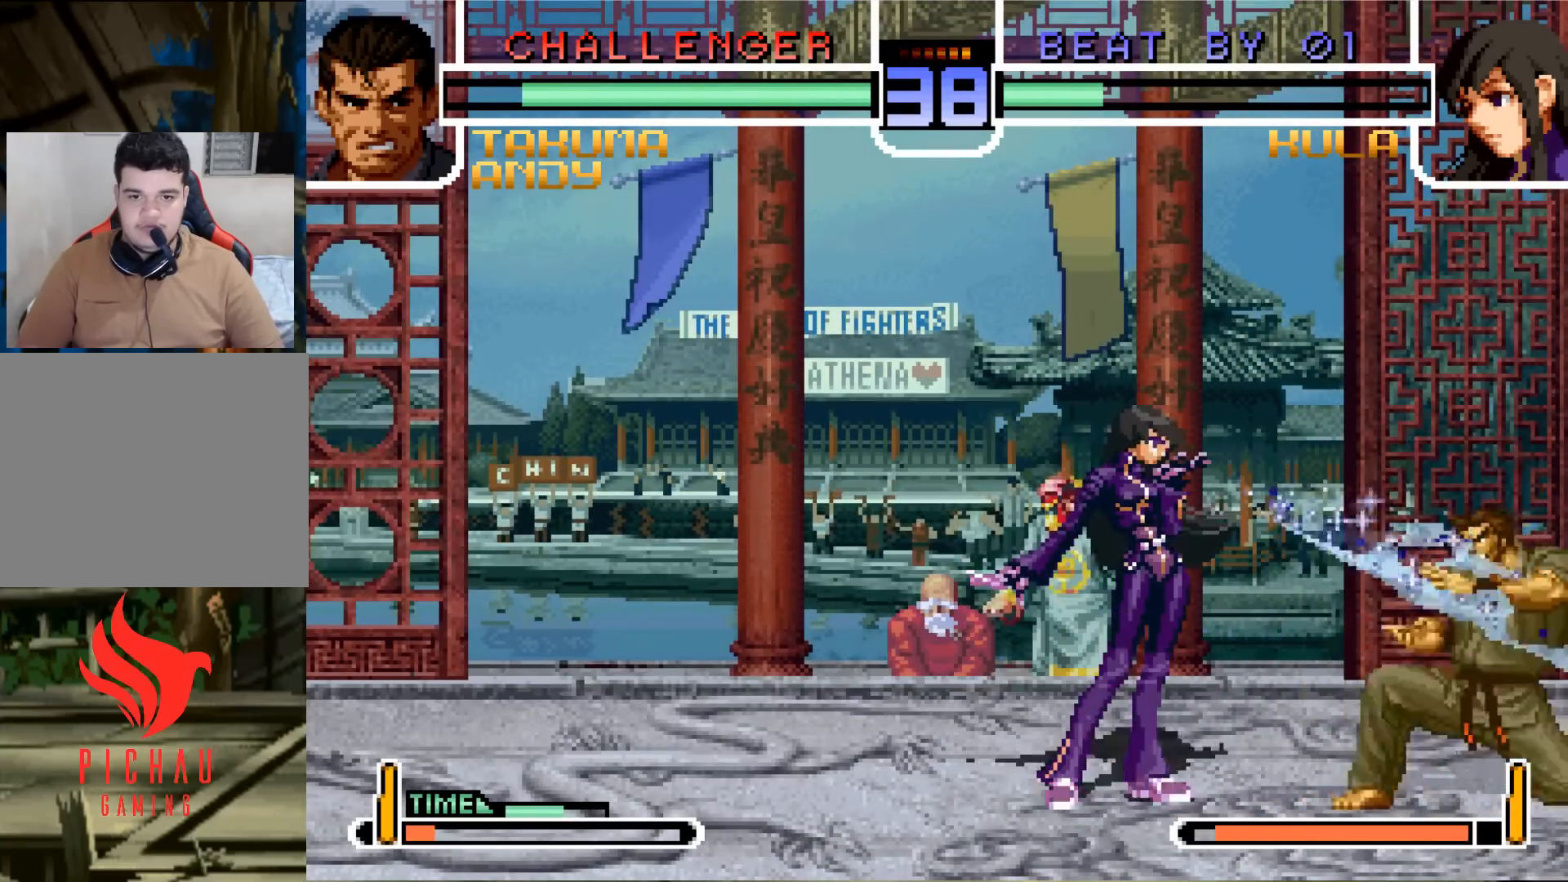
{"buttons": [], "left_stick": "center", "events": []}
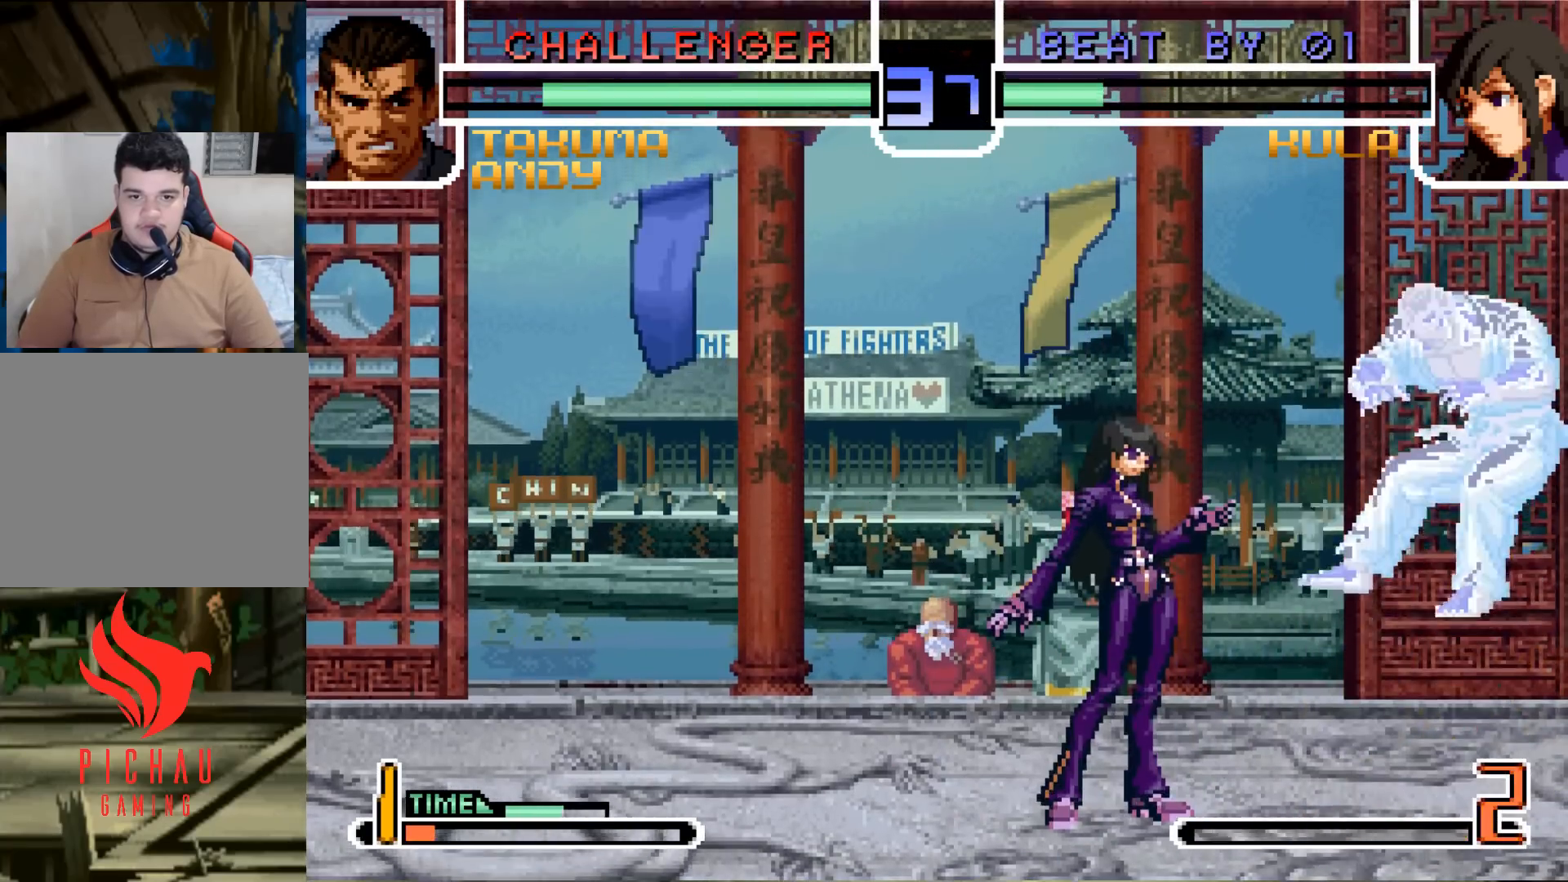
{"buttons": ["R1"], "left_stick": "center", "events": [[17, "left_stick", "left"], [367, "left_stick", "down"], [484, "left_stick", "center"], [500, "R1", "down"]]}
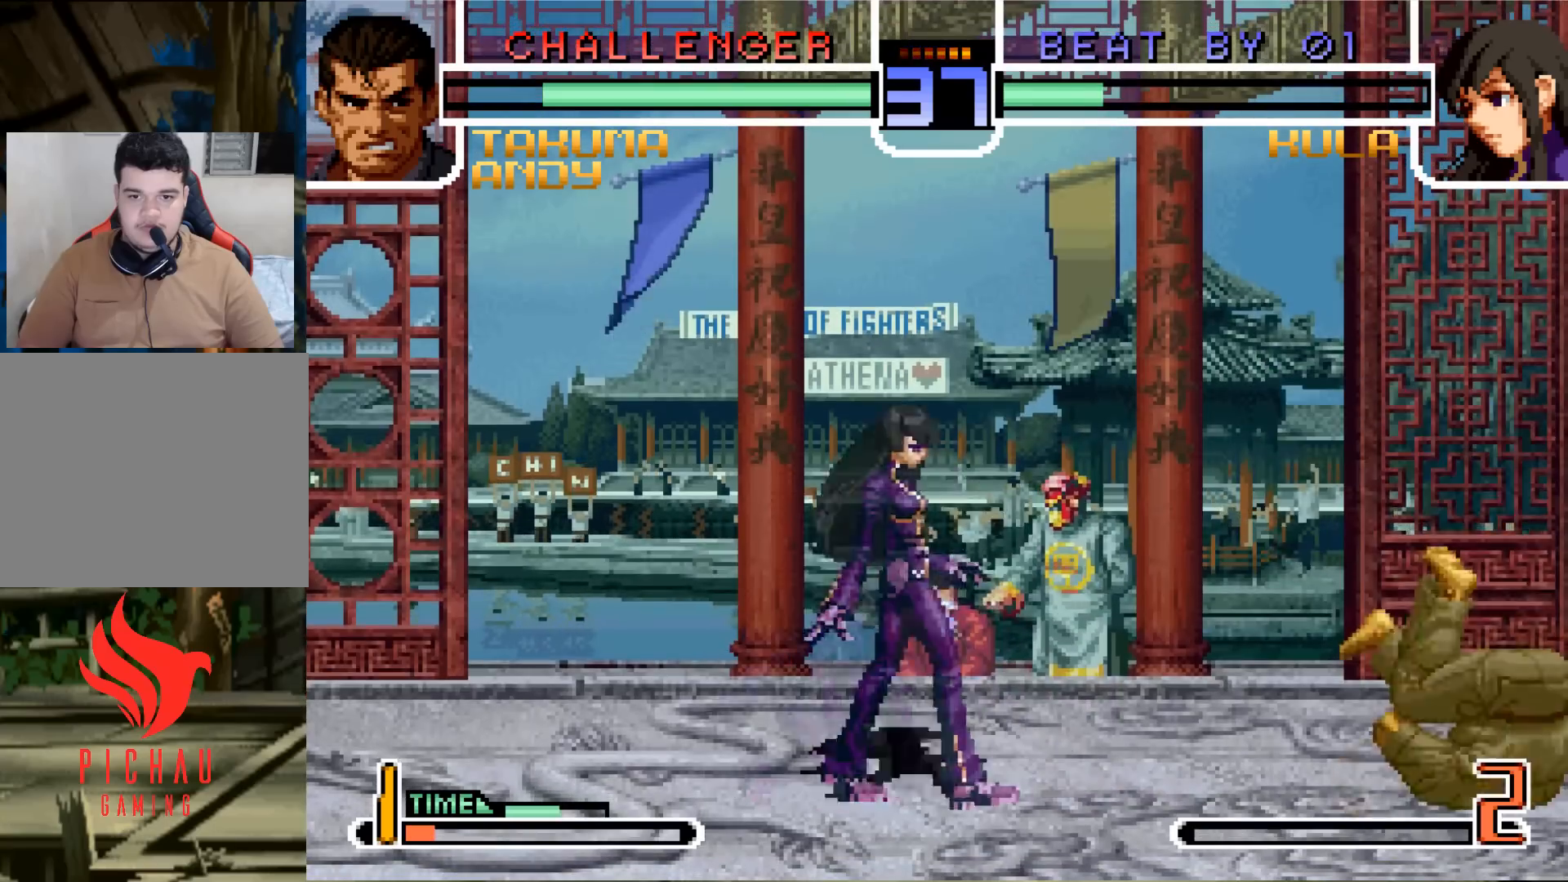
{"buttons": [], "left_stick": "center", "events": [[101, "R1", "up"]]}
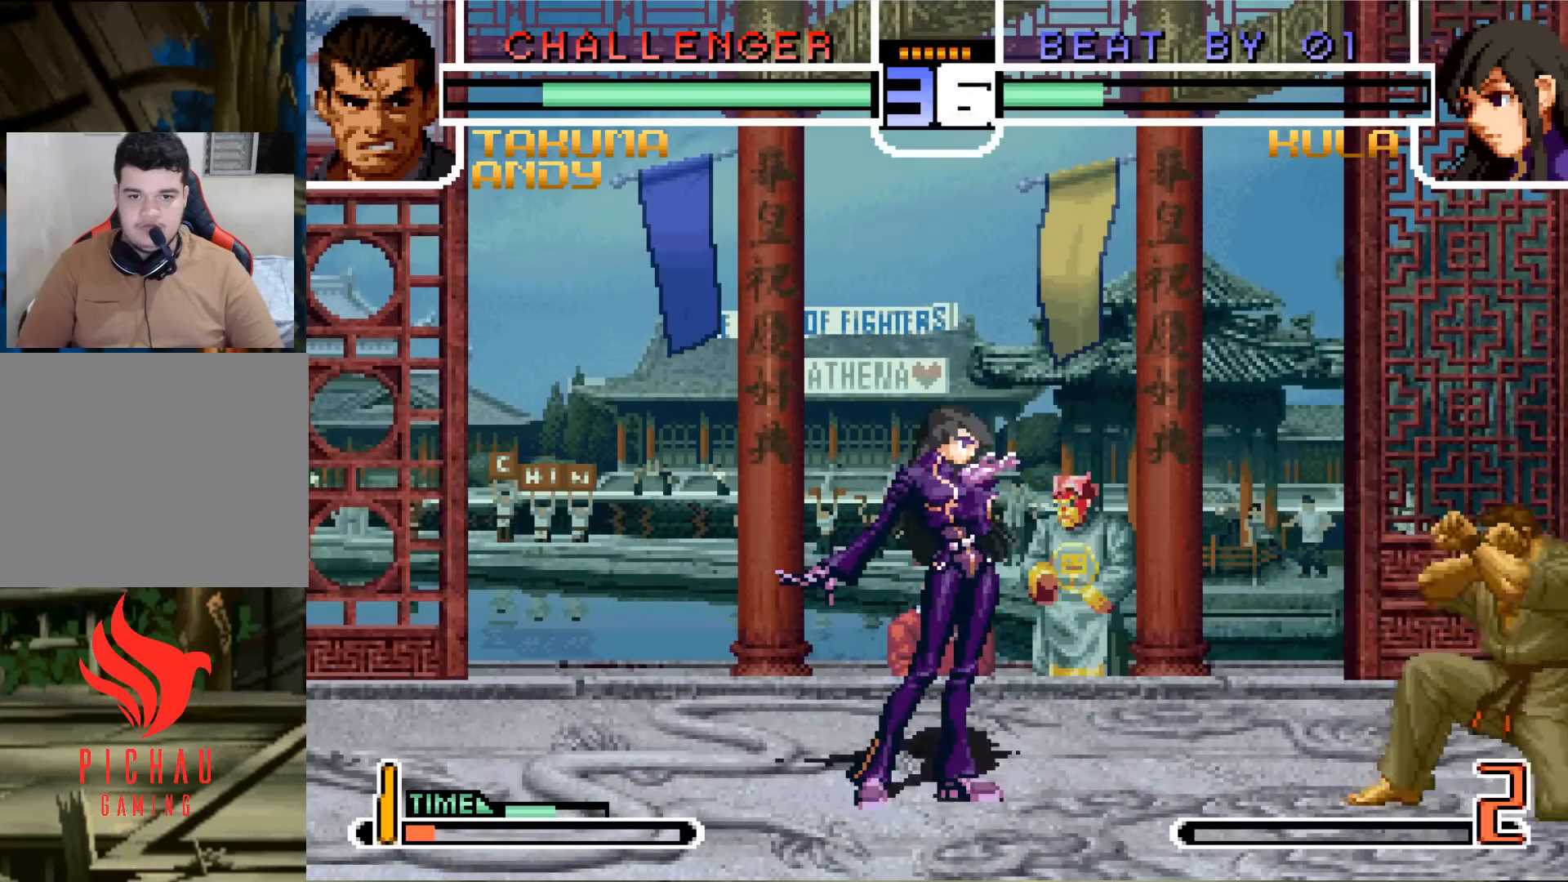
{"buttons": [], "left_stick": "center", "events": []}
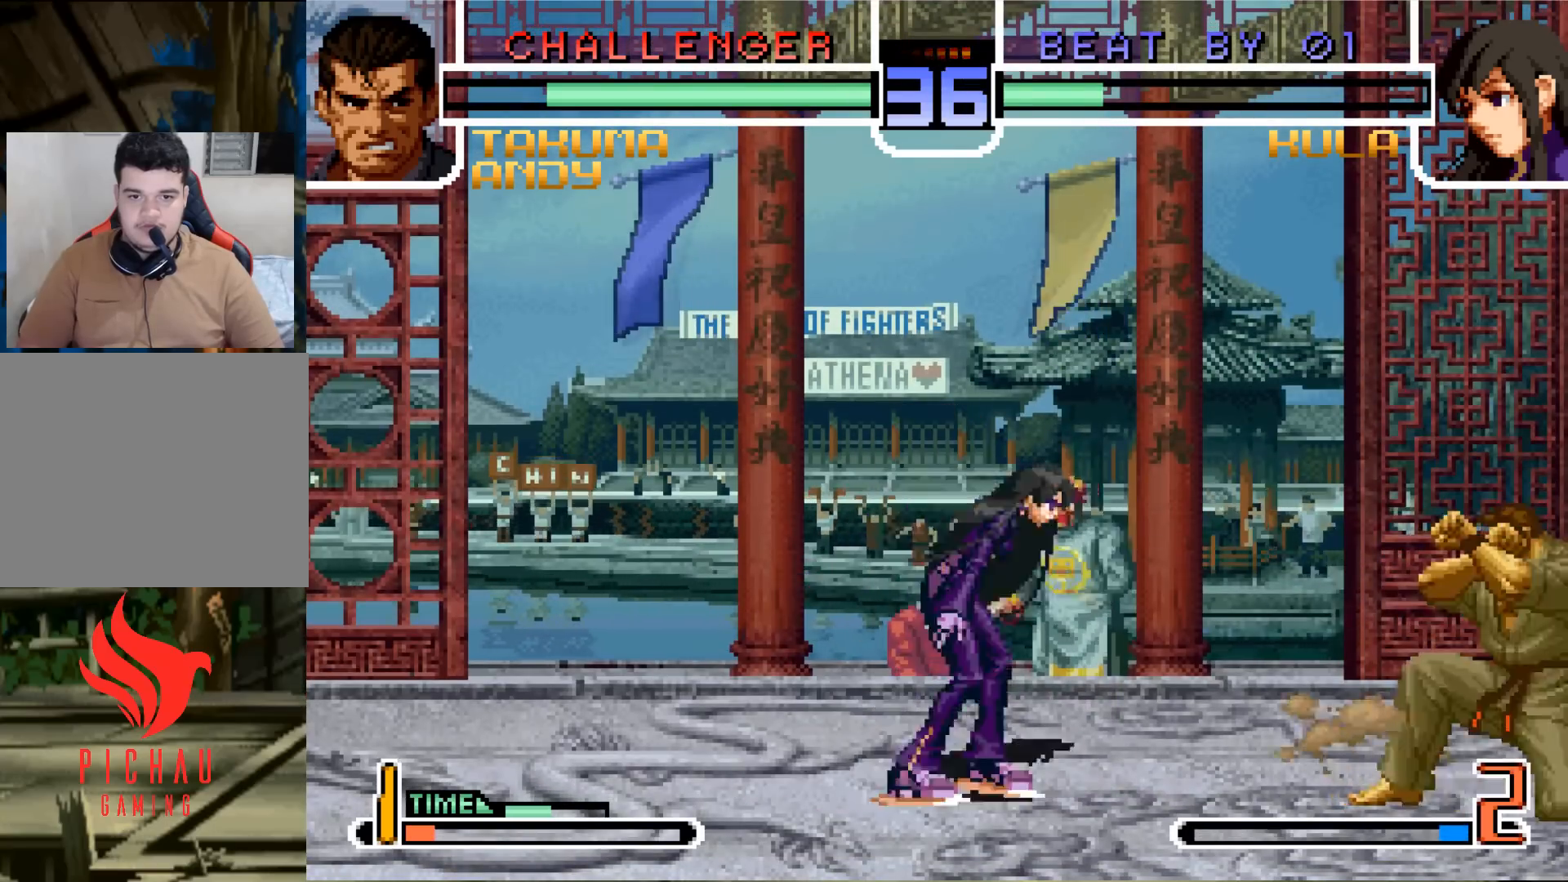
{"buttons": [], "left_stick": "down-left", "events": [[50, "left_stick", "left"], [117, "left_stick", "down-left"]]}
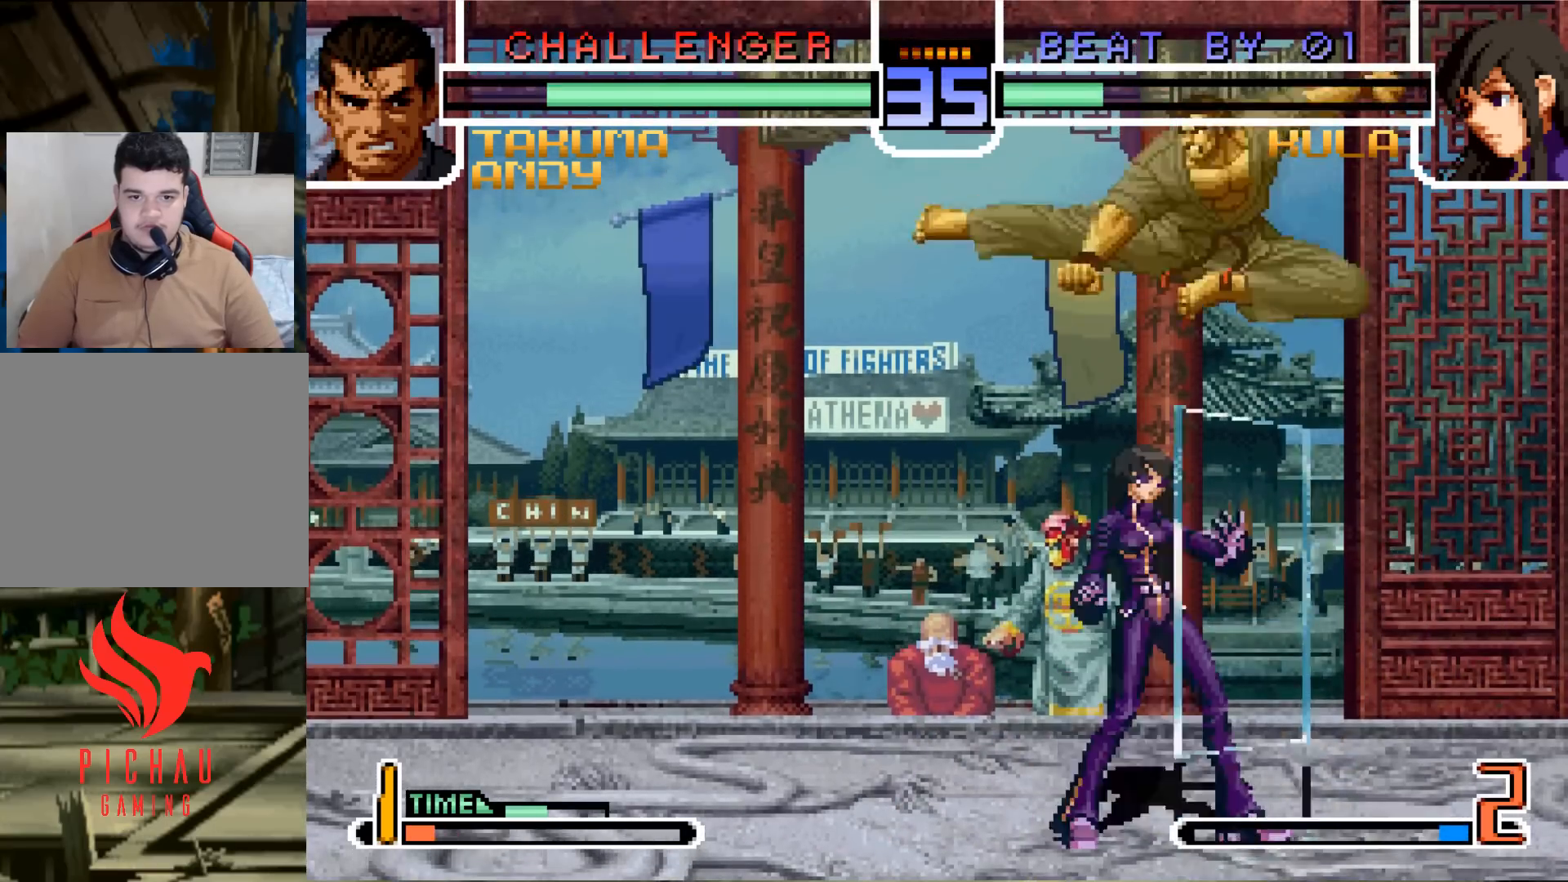
{"buttons": [], "left_stick": "down", "events": [[17, "left_stick", "center"], [67, "R1", "down"], [217, "R1", "up"], [417, "left_stick", "left"], [467, "left_stick", "down"]]}
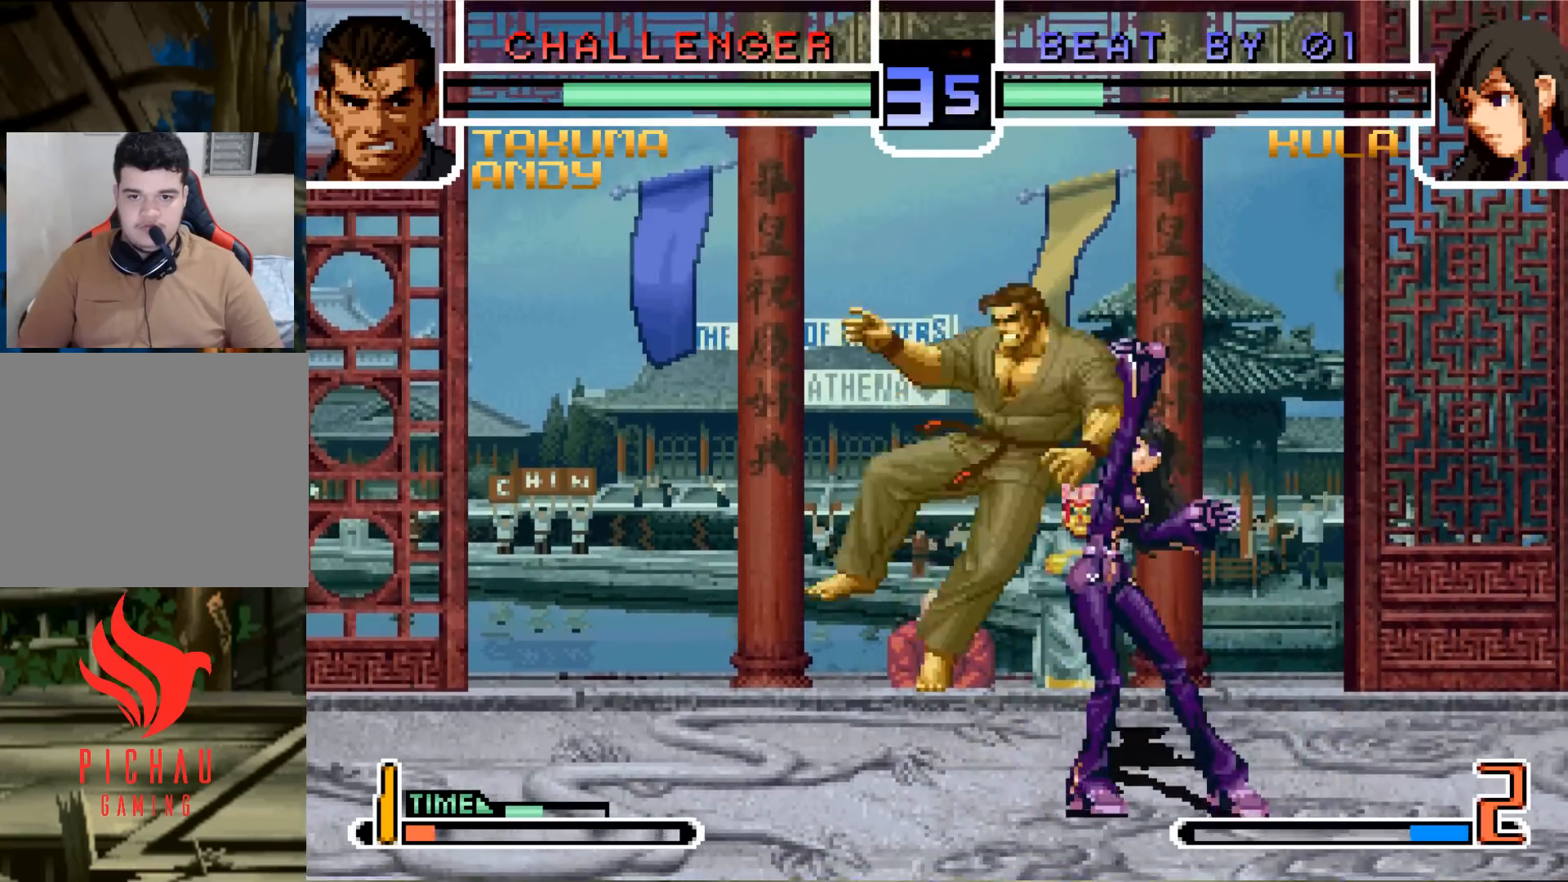
{"buttons": [], "left_stick": "left", "events": [[84, "left_stick", "center"], [134, "TRIANGLE", "down"], [251, "TRIANGLE", "up"], [301, "left_stick", "left"]]}
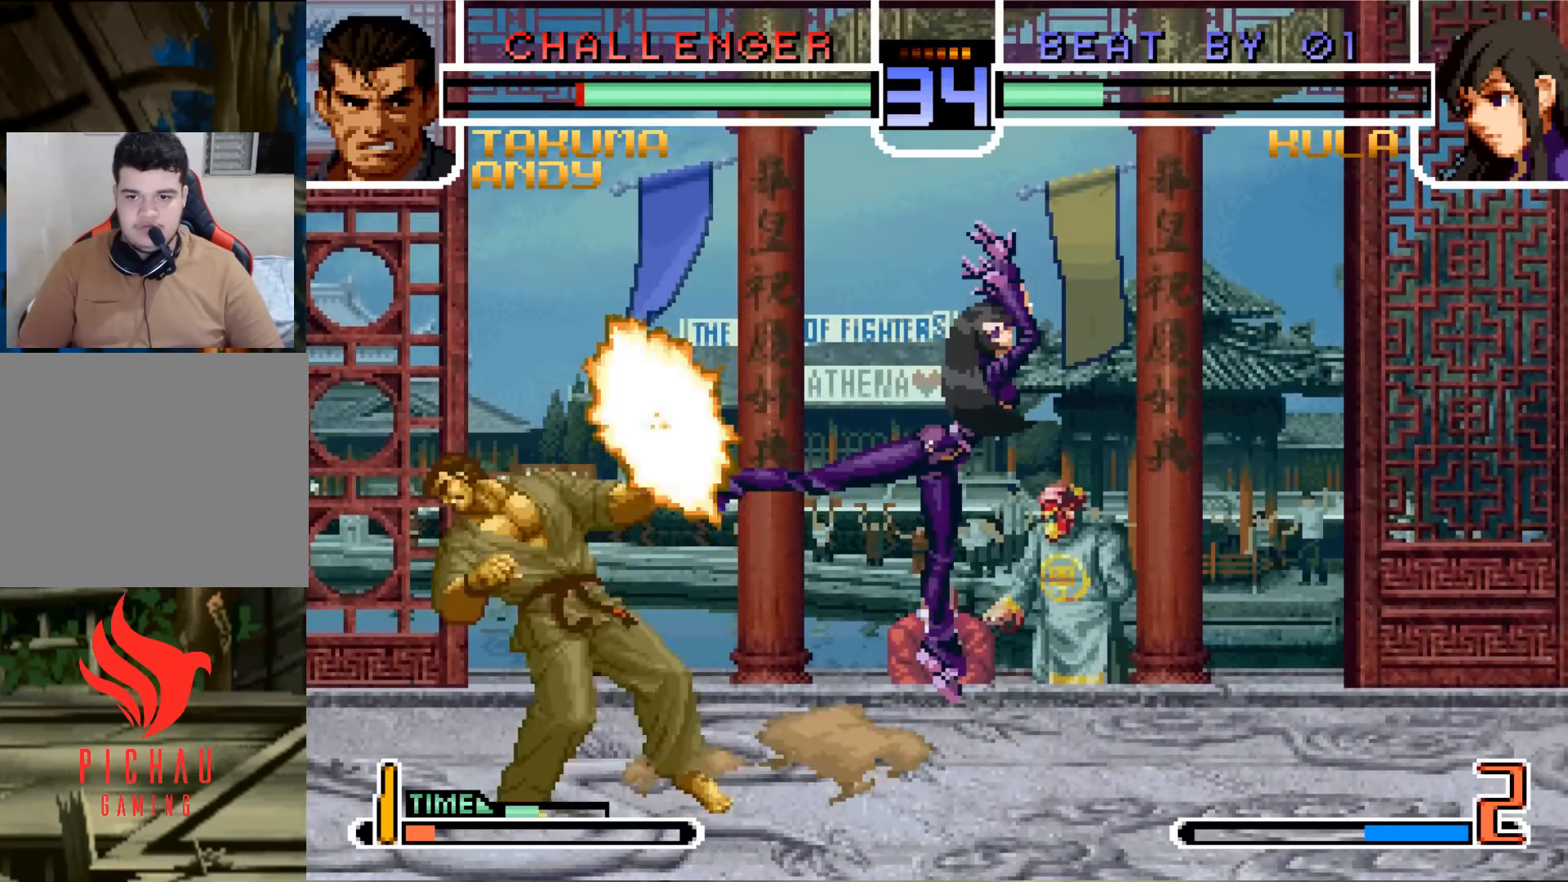
{"buttons": [], "left_stick": "left", "events": [[50, "CROSS", "down"], [150, "CROSS", "up"]]}
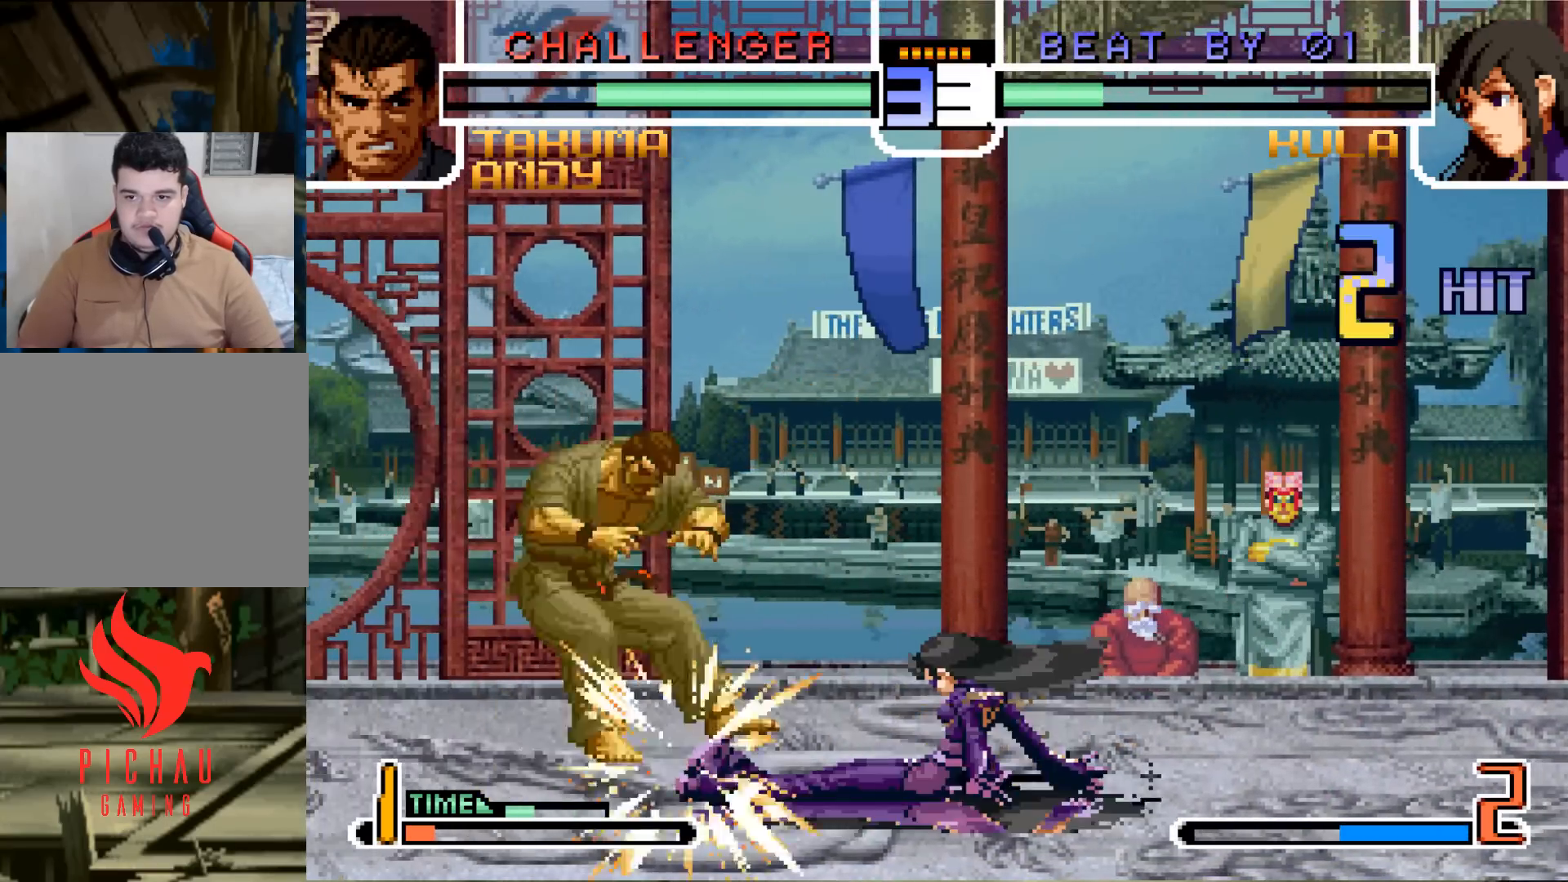
{"buttons": [], "left_stick": "left", "events": []}